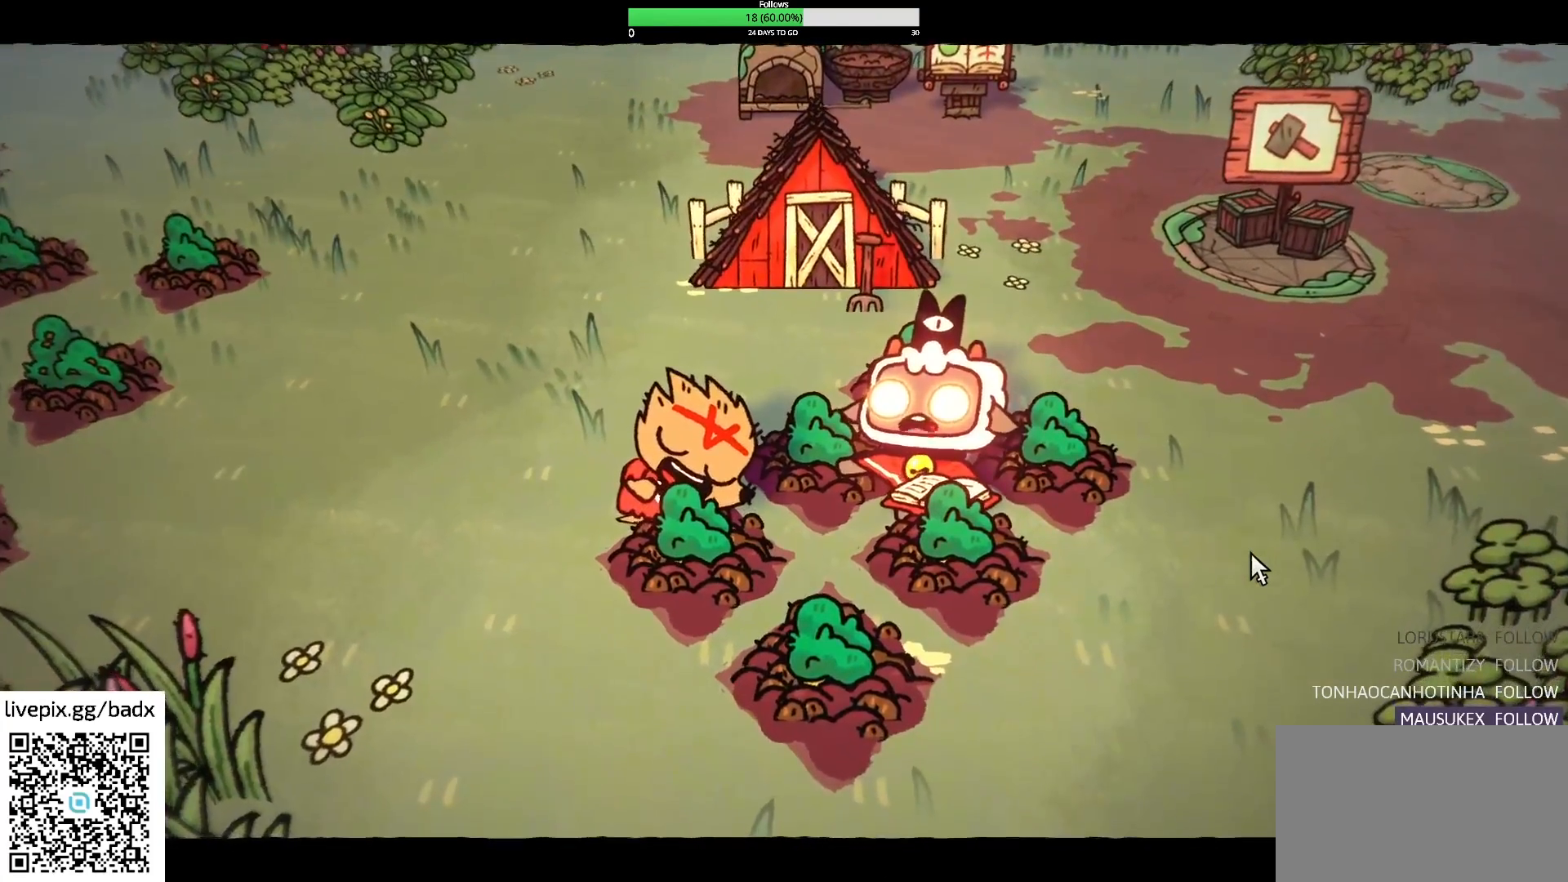
Gameplay with keyboard and mouse; each line is a JSON object with the keys and mouse buttons held at the frame after it. "events" lists presses ("down") and releases ("up") of "1", "2", "3", "4", "5", "a", "alt", "c", "ctrl", "d", "e", "f", "g", "q", "s", "shift", "space", "tab", "v", "w", "x", "mouse_left", "mouse_wheel", "mouse_right", "mouse_mb4" and "mouse_mb5" between this image and that frame as [ms after this image, input, new state], when the widget could be followed in between. "mouse_left", "mouse_wheel", "mouse_right", "mouse_mb4", "mouse_mb5" = the "left", "wheel", "right", "mb4", "mb5" buttons of the "mouse" list. No other keys are recorded. "wheel" means that the mouse wheel is clicked or scrolled. Mouse movement is not recorded.
{"keys": [], "mouse": [], "events": []}
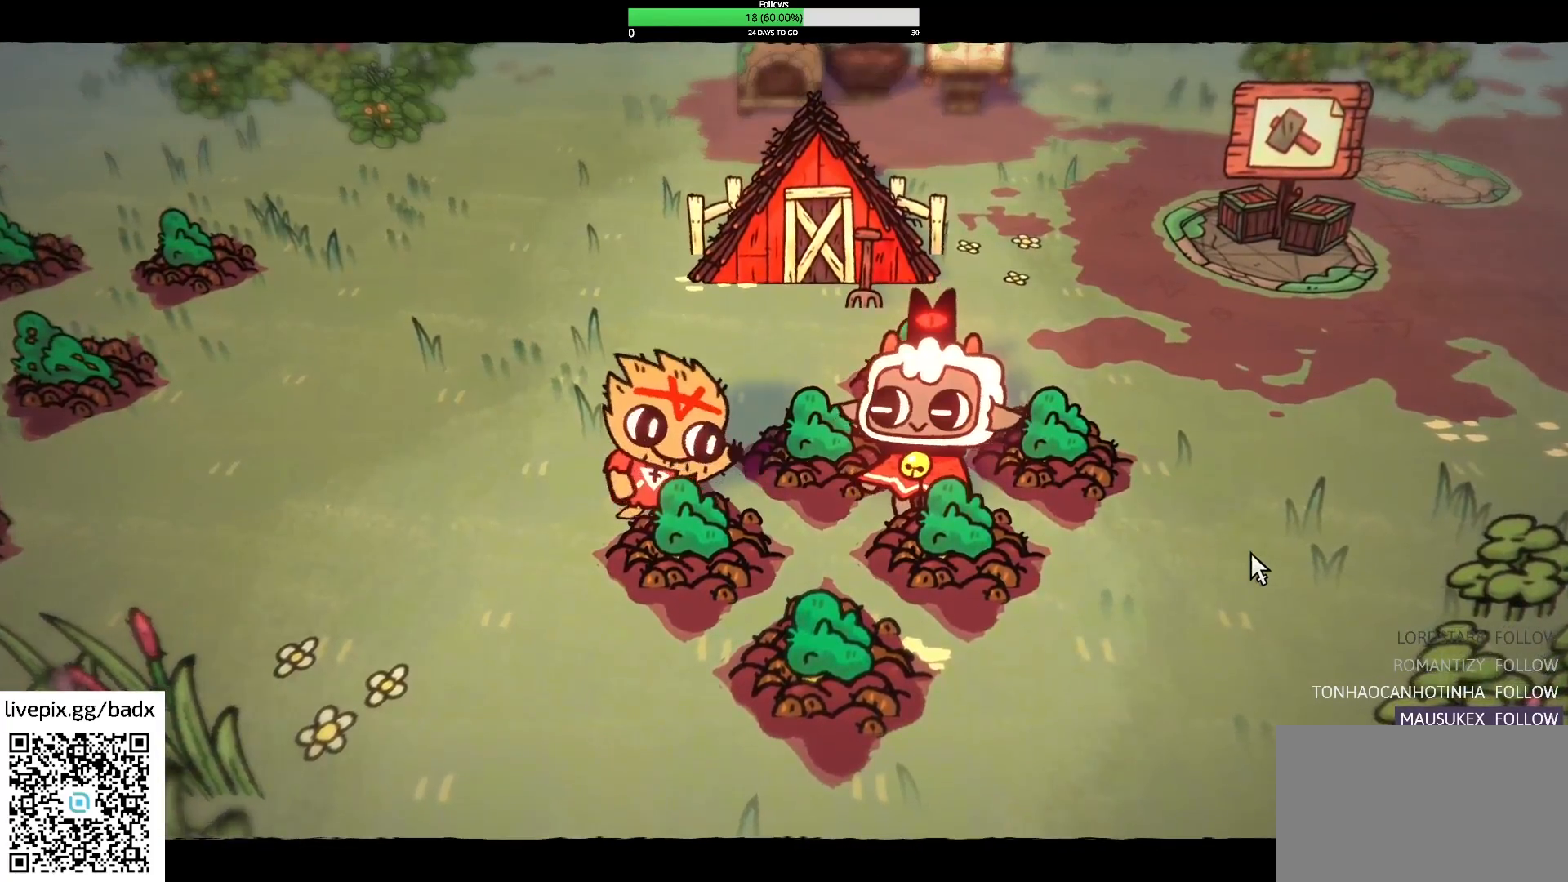
{"keys": [], "mouse": [], "events": []}
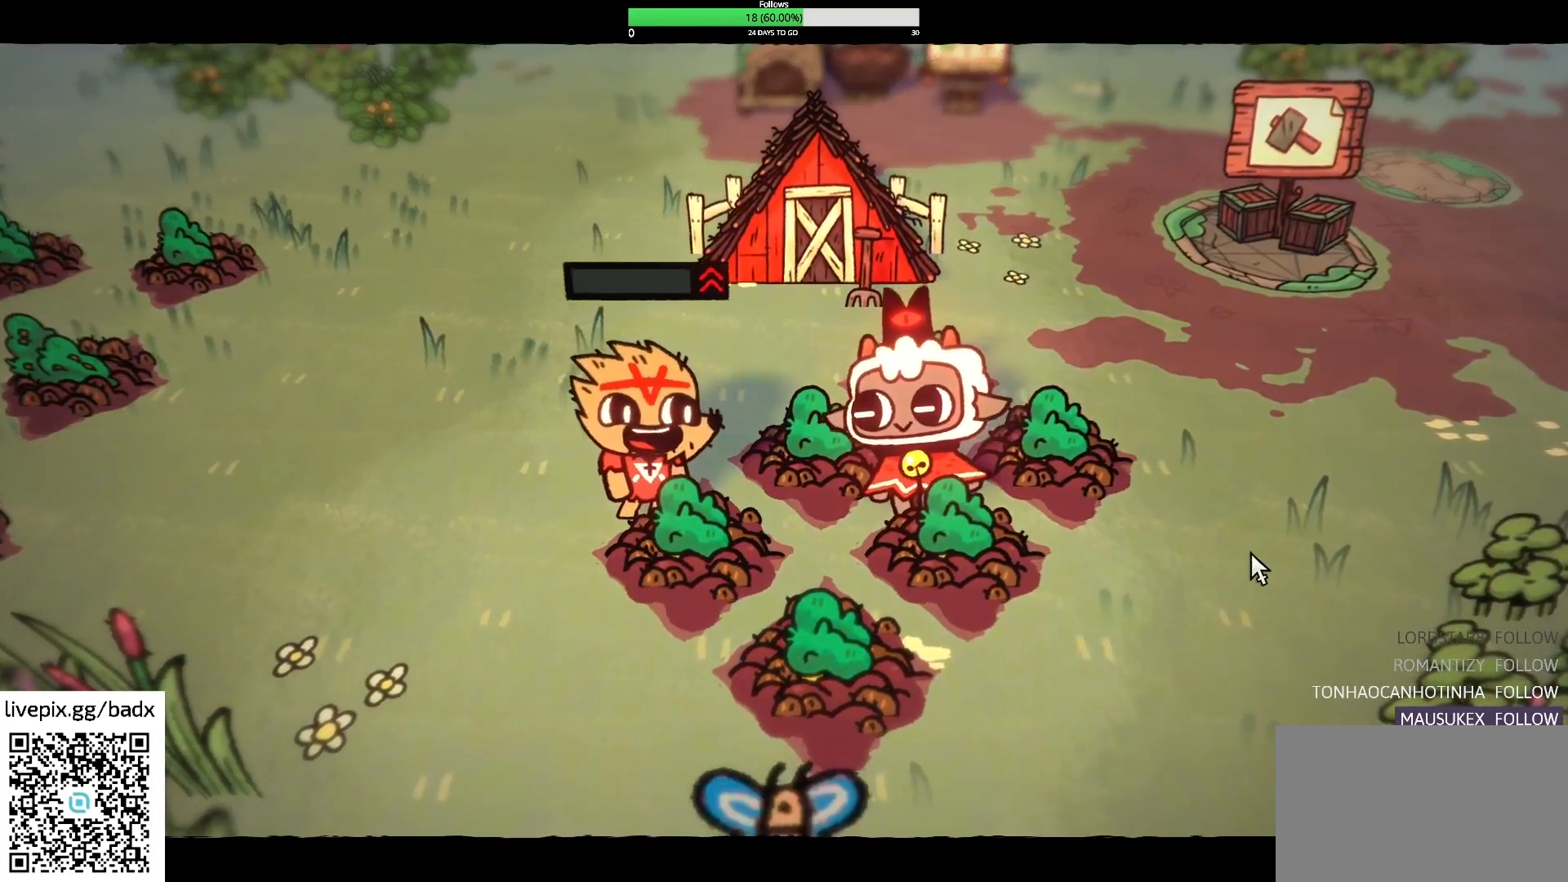
{"keys": [], "mouse": [], "events": []}
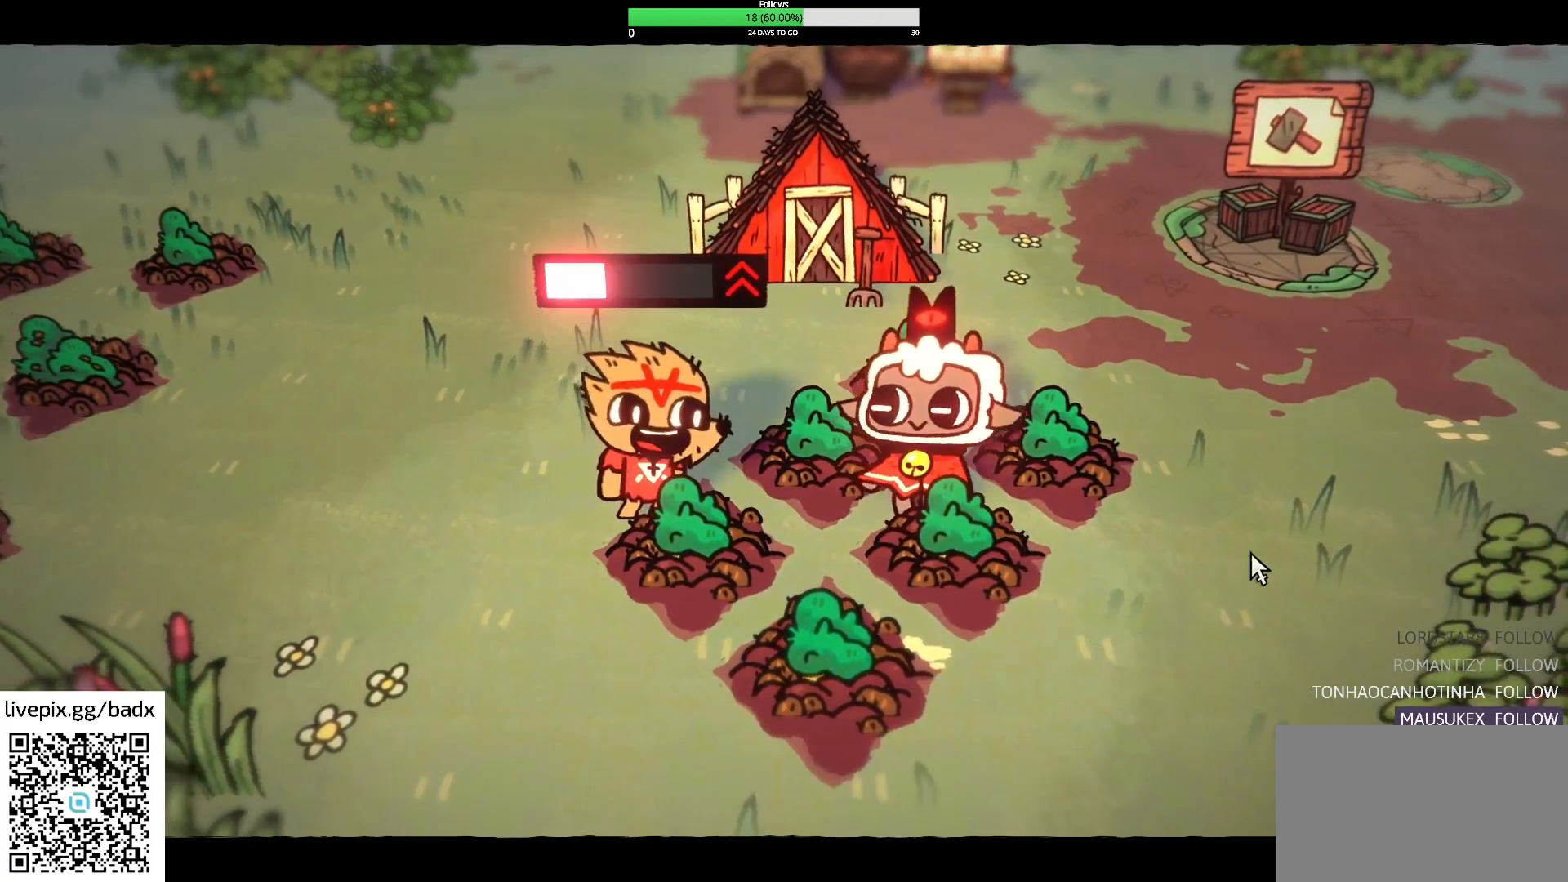
{"keys": [], "mouse": [], "events": []}
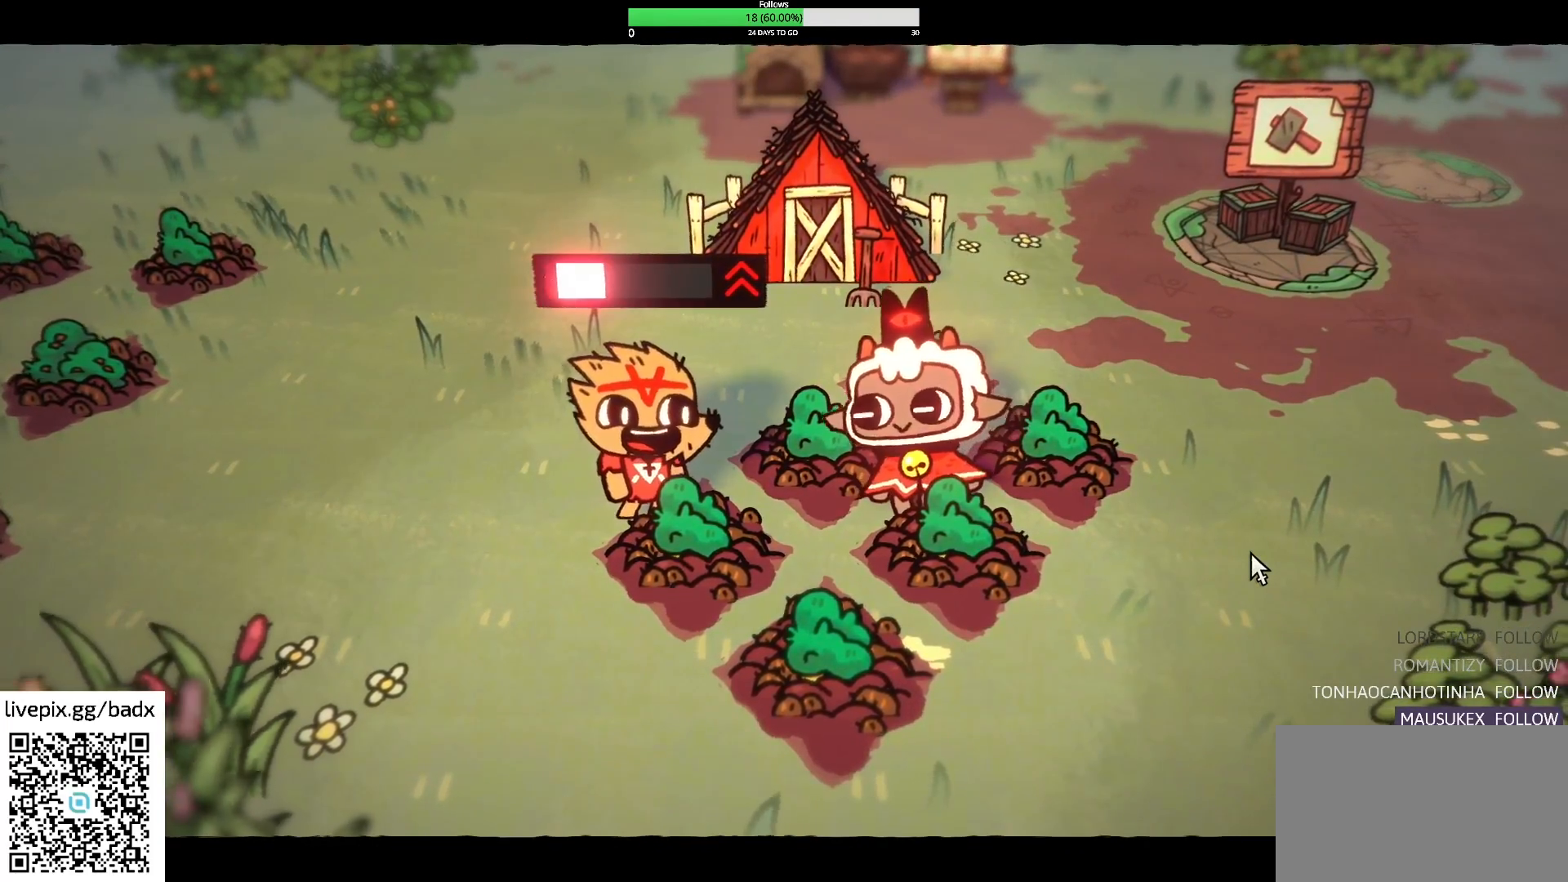
{"keys": [], "mouse": [], "events": []}
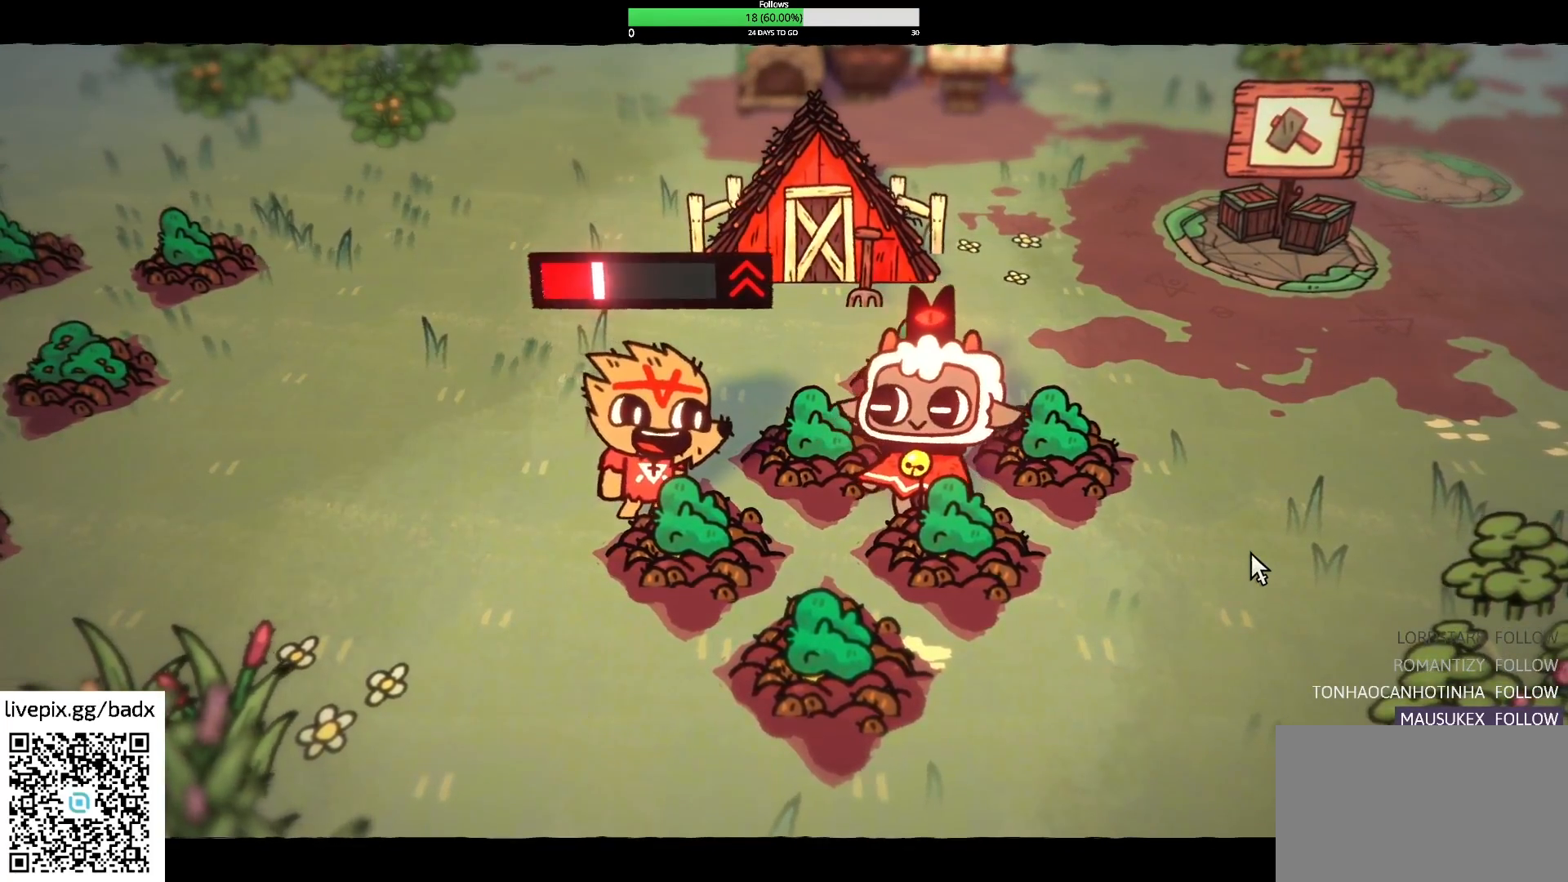
{"keys": ["d"], "mouse": [], "events": [[500, "d", "down"]]}
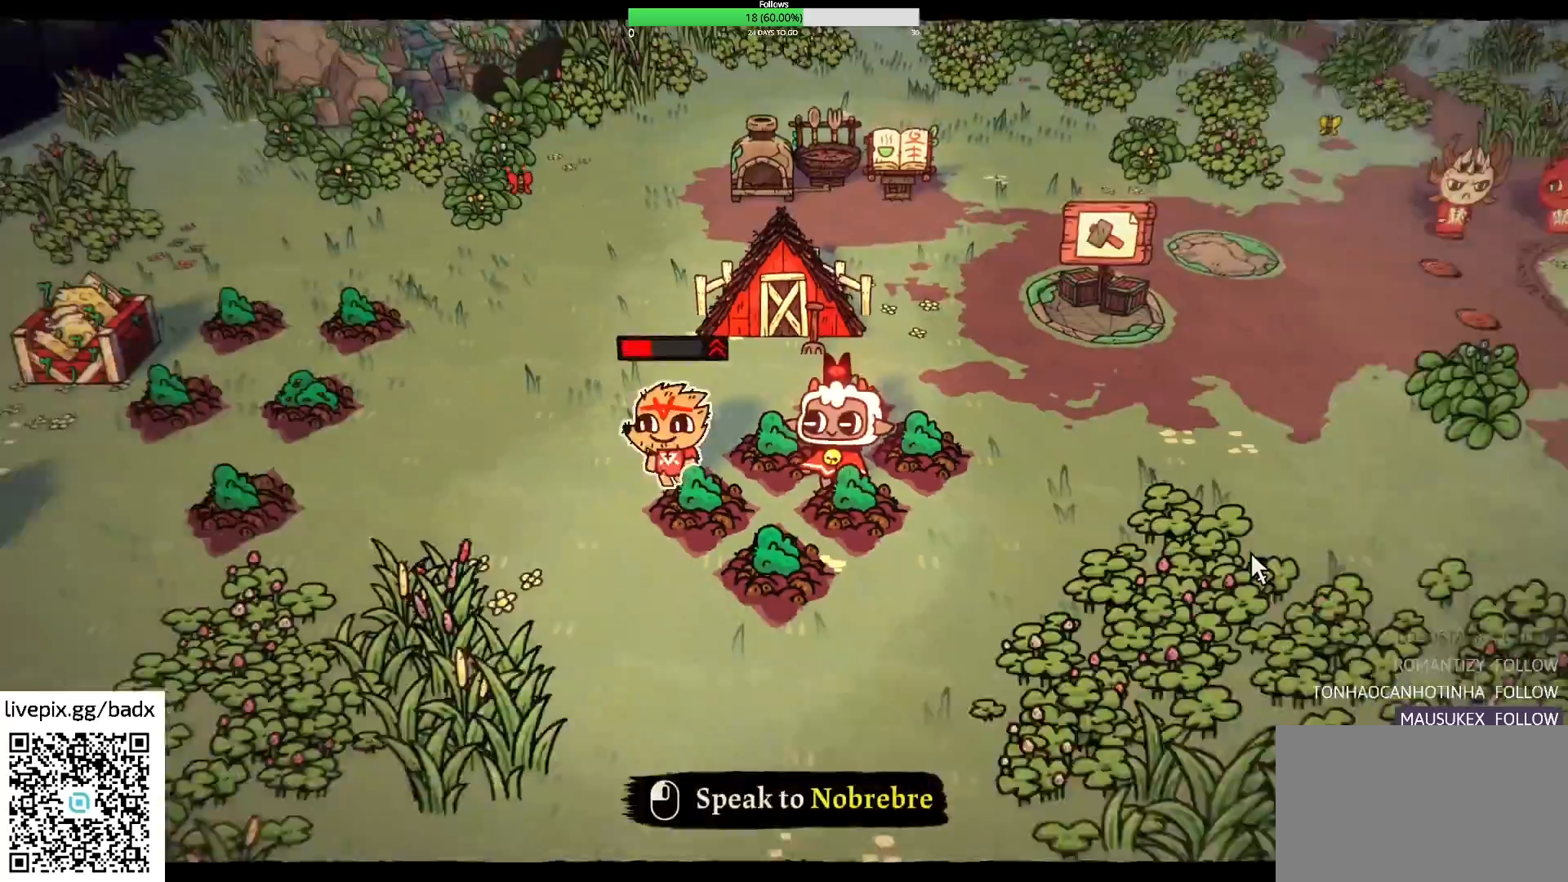
{"keys": ["w"], "mouse": [], "events": [[184, "d", "up"], [300, "w", "down"], [317, "a", "down"], [467, "a", "up"]]}
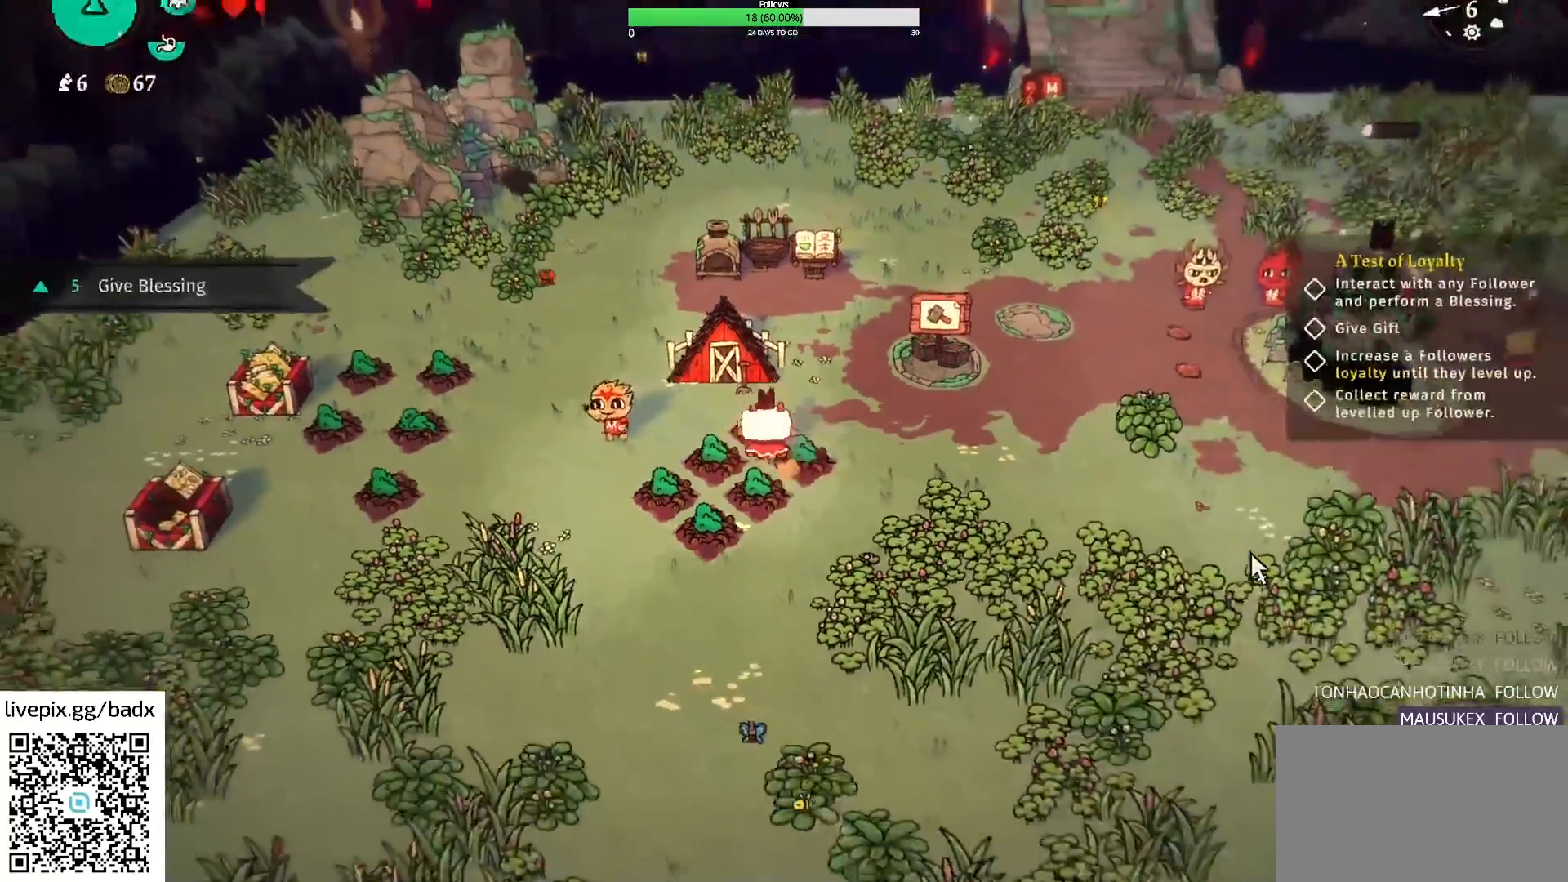
{"keys": ["w"], "mouse": [], "events": [[117, "d", "down"], [250, "d", "up"]]}
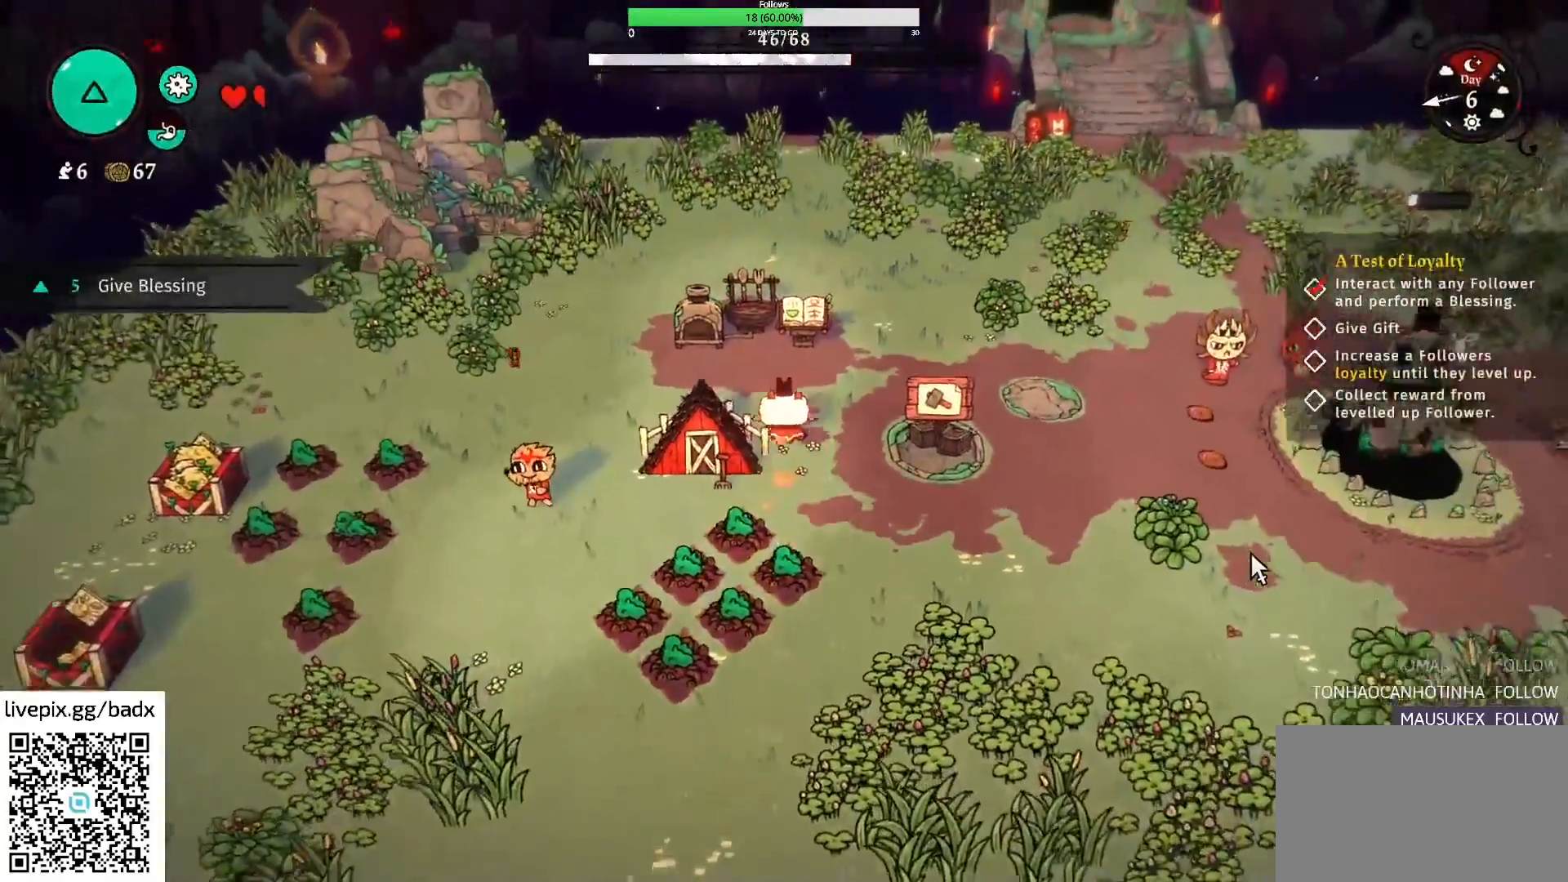
{"keys": ["d"], "mouse": [], "events": [[34, "d", "down"], [84, "w", "up"], [267, "alt", "down"], [450, "alt", "up"]]}
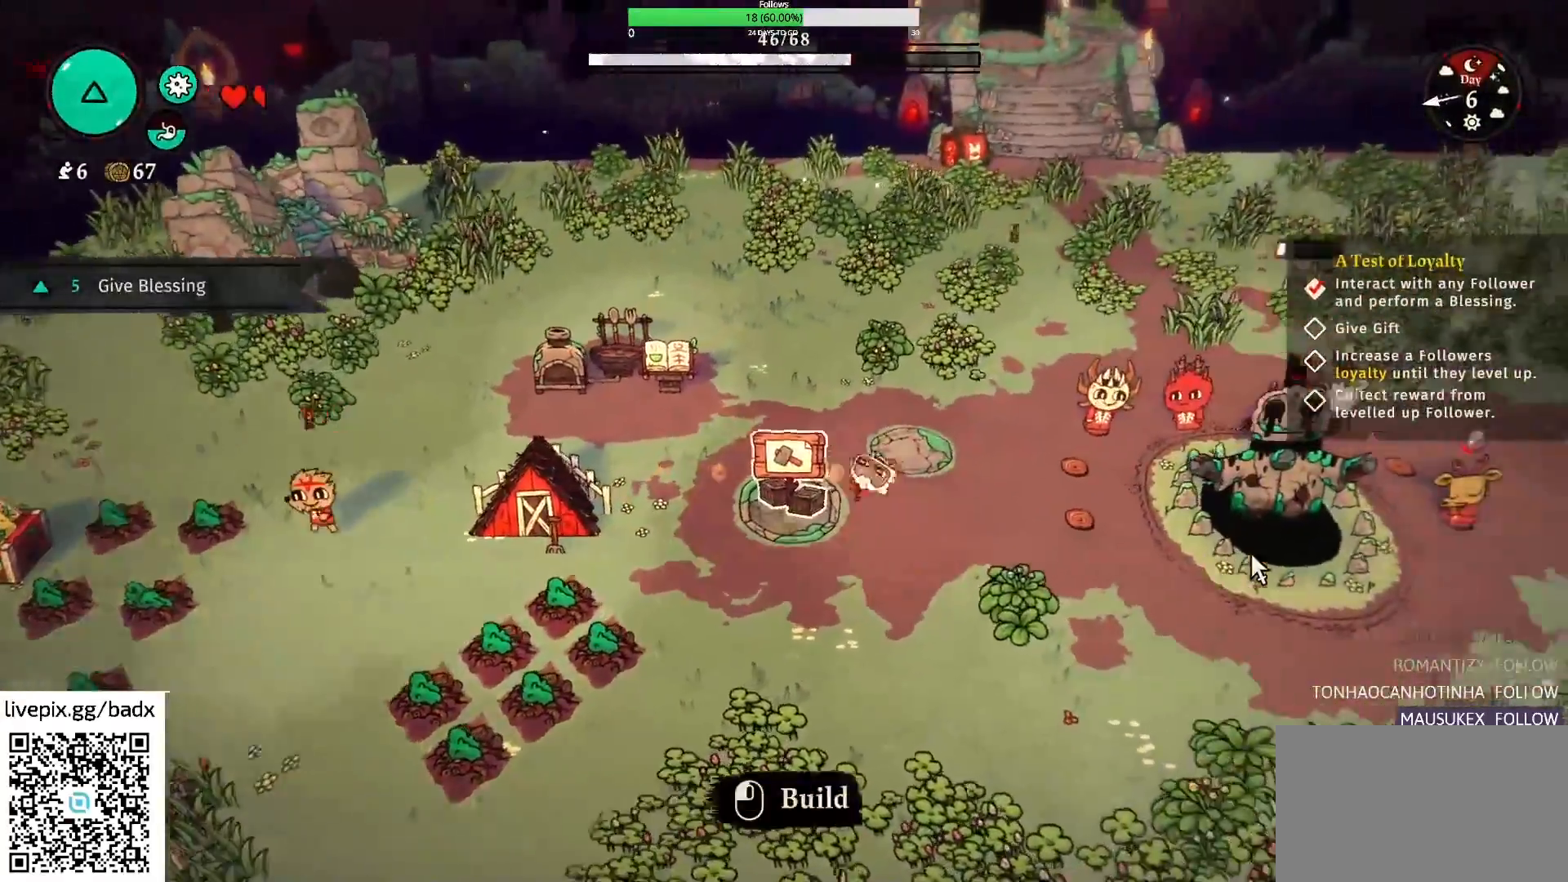
{"keys": [], "mouse": [], "events": [[384, "d", "up"]]}
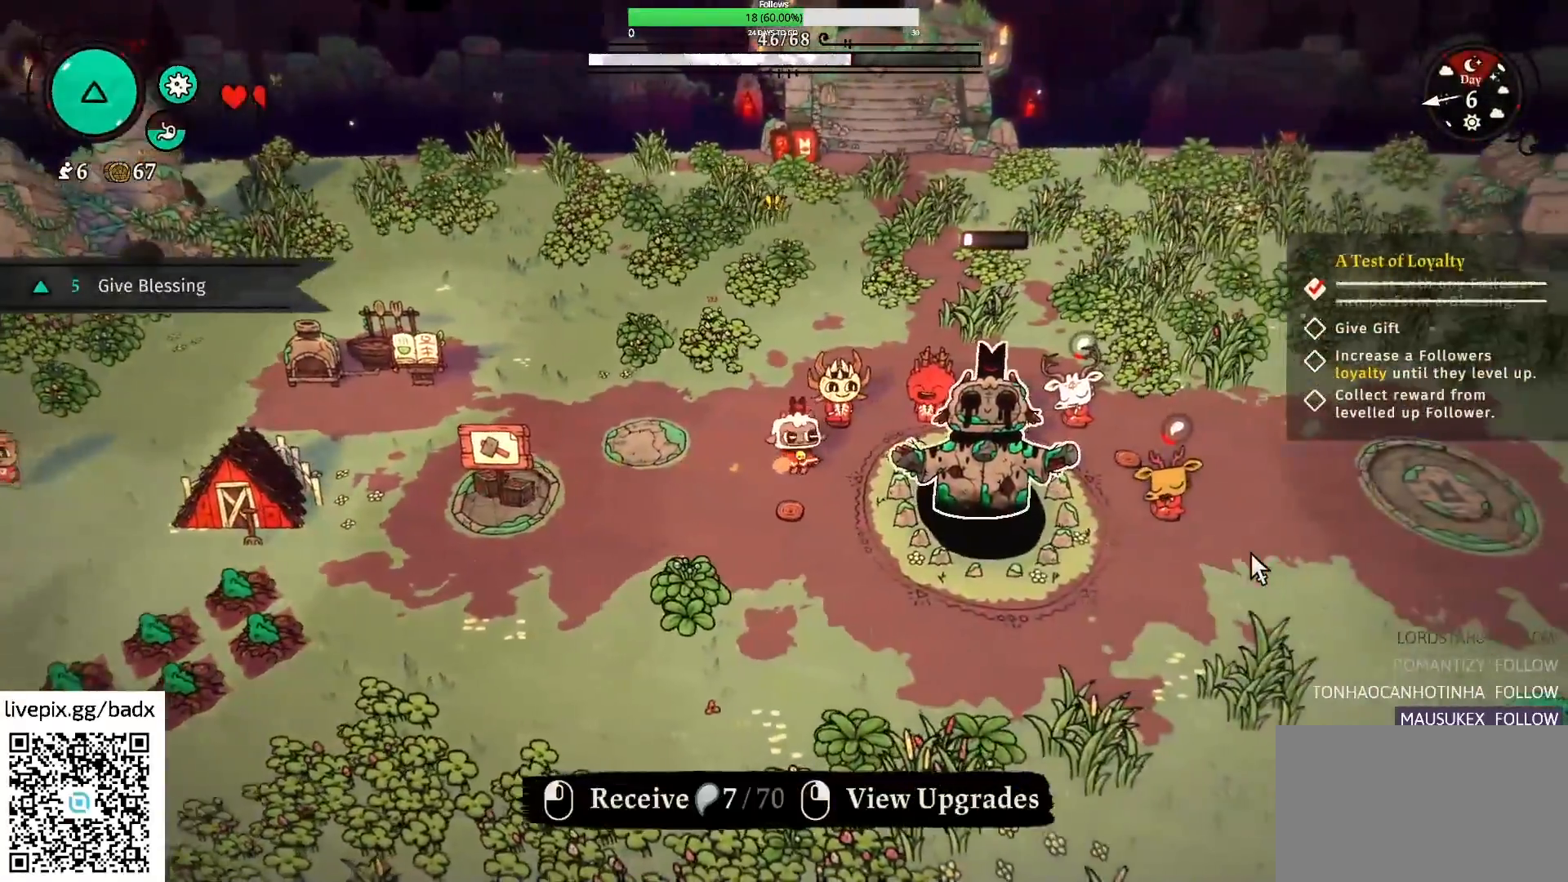
{"keys": [], "mouse": [], "events": [[17, "w", "down"], [84, "w", "up"]]}
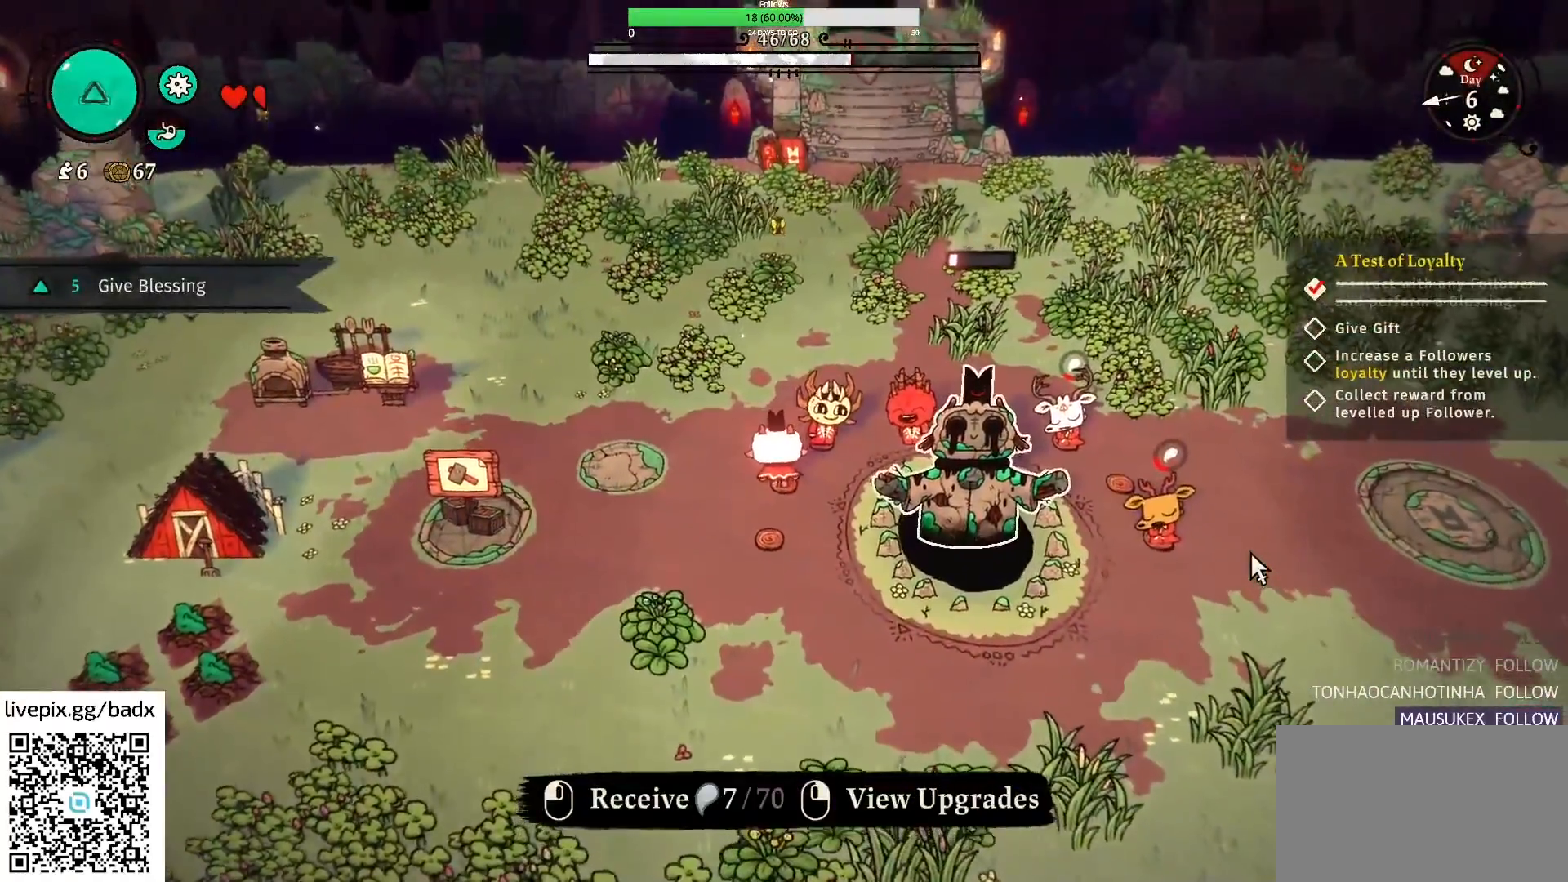
{"keys": [], "mouse": [], "events": [[34, "w", "down"], [217, "w", "up"], [400, "e", "down"], [450, "e", "up"]]}
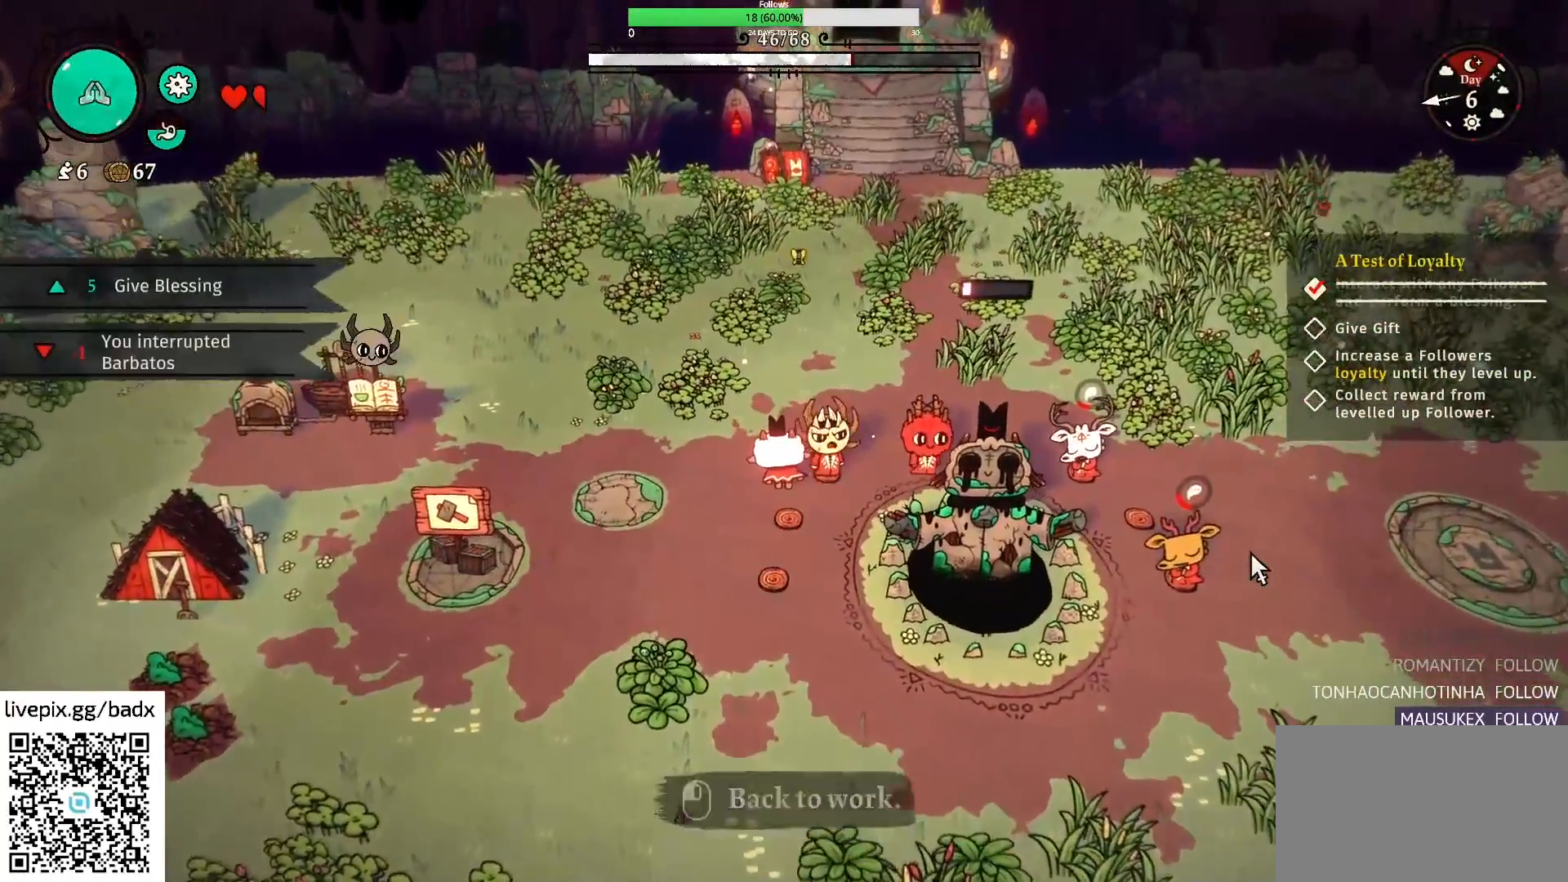
{"keys": [], "mouse": [], "events": []}
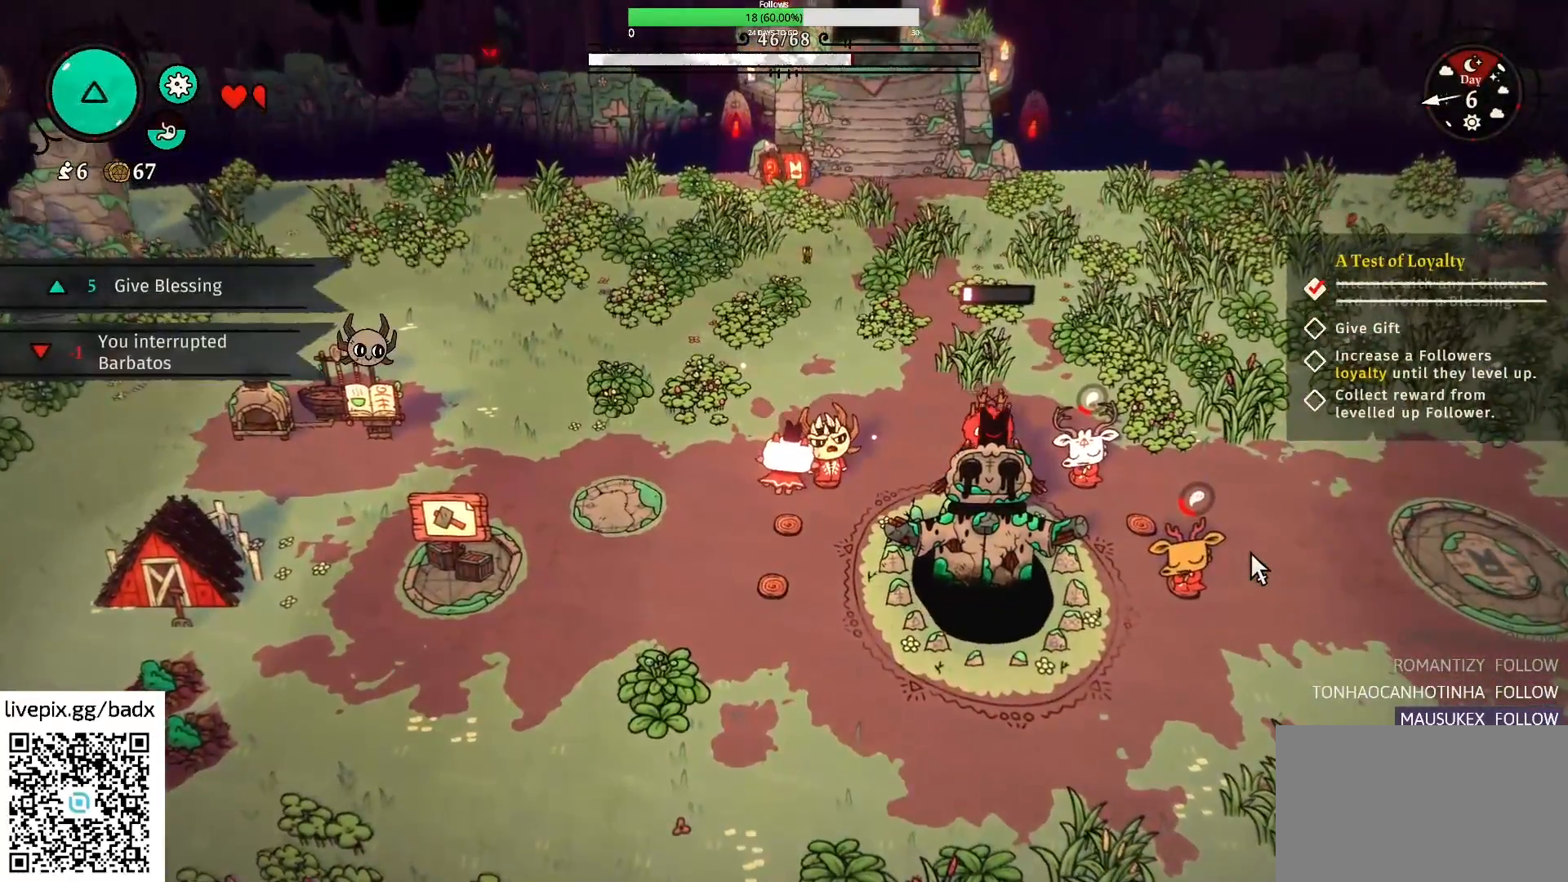
{"keys": [], "mouse": [], "events": []}
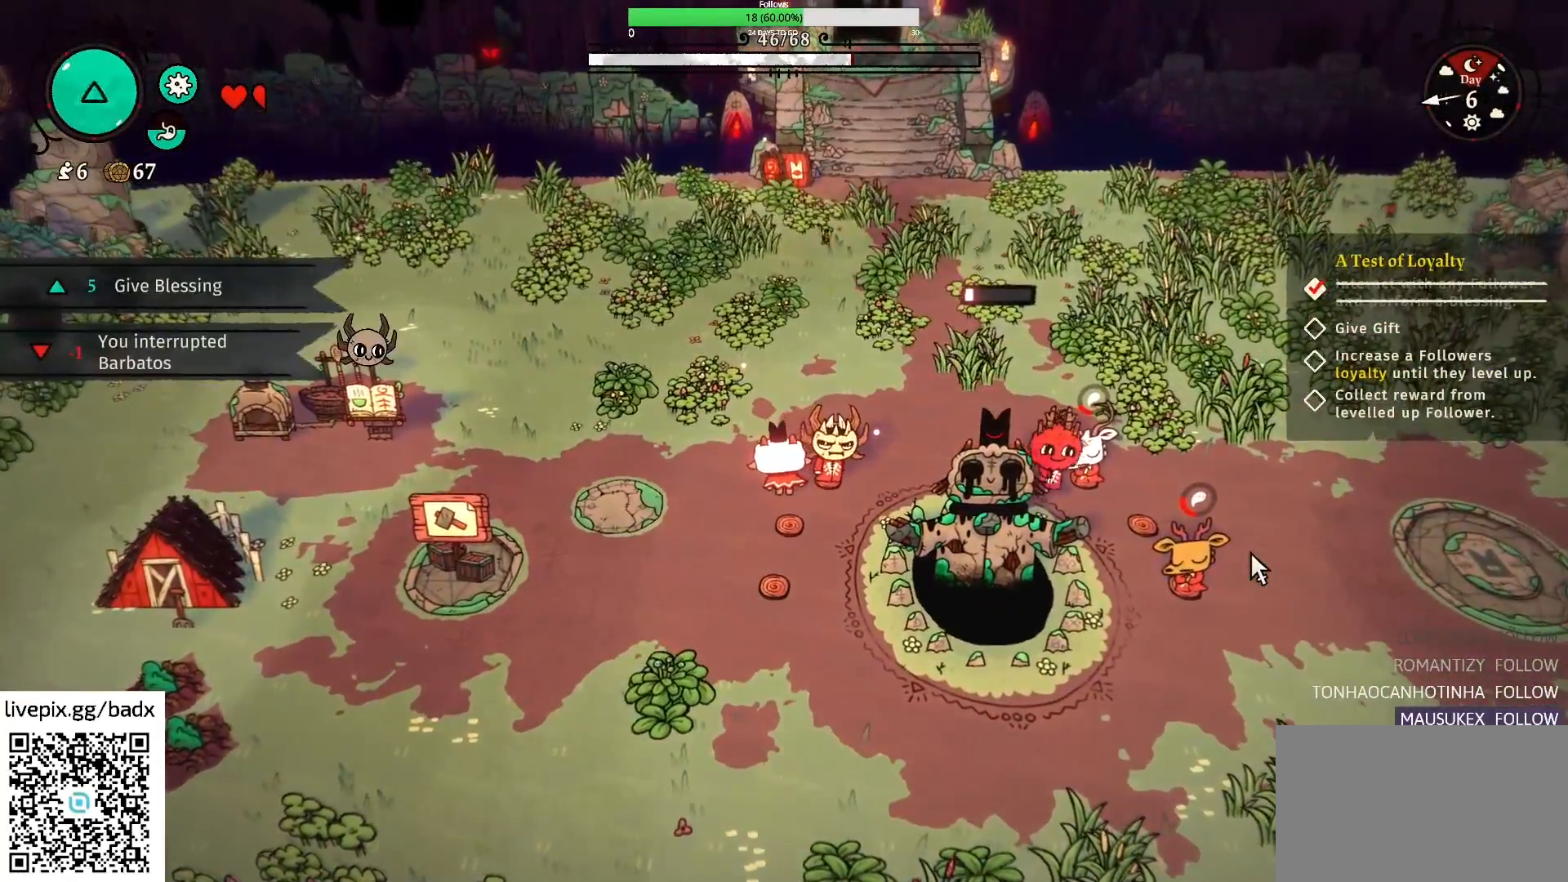
{"keys": [], "mouse": [], "events": []}
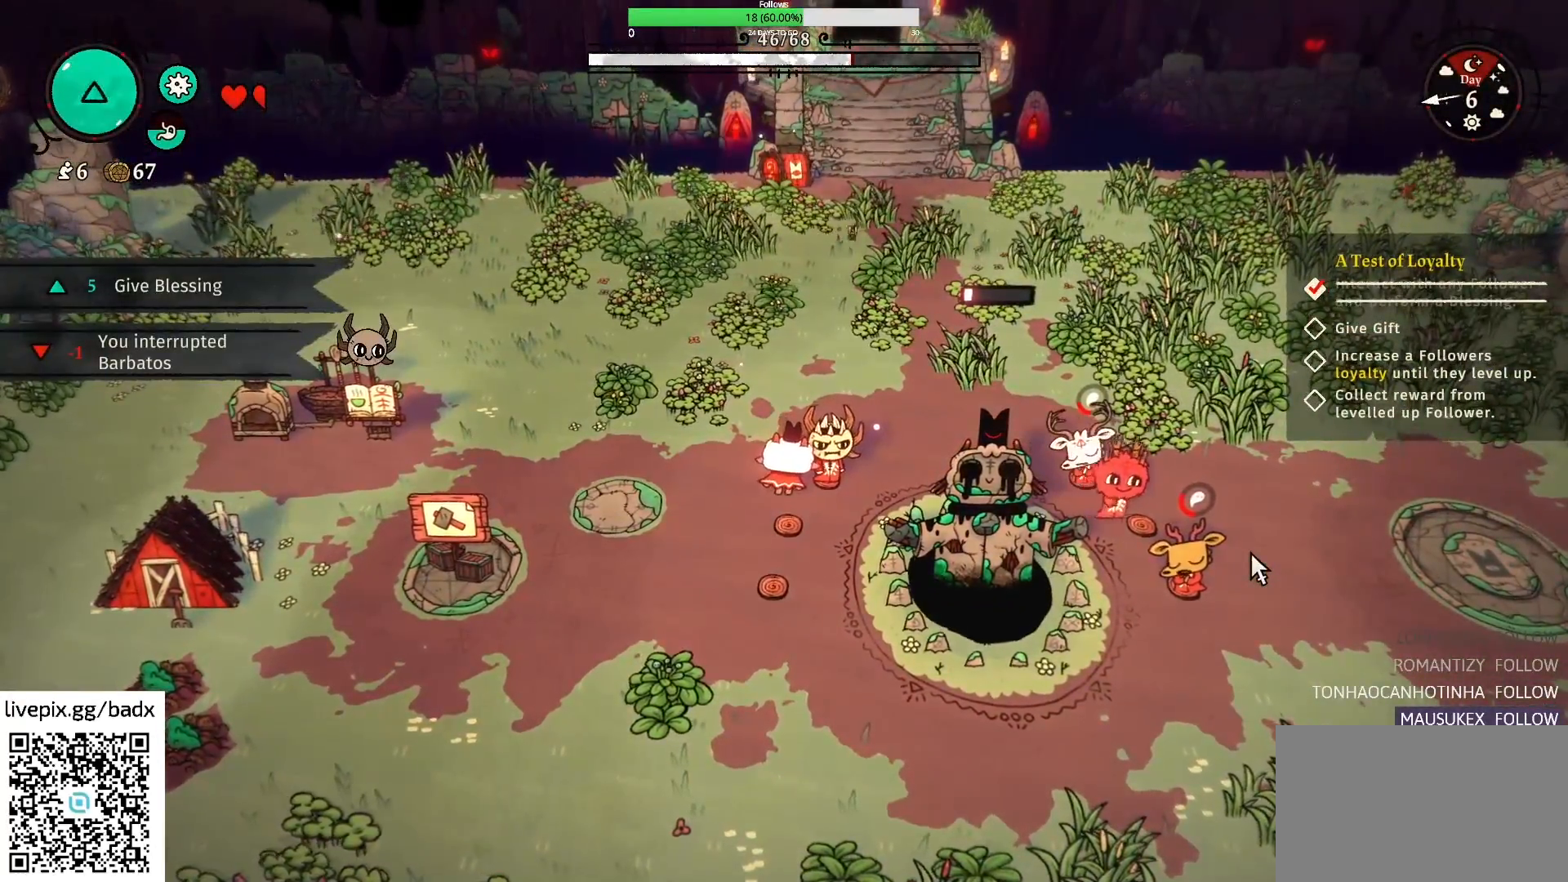
{"keys": [], "mouse": [], "events": [[317, "e", "down"], [417, "e", "up"]]}
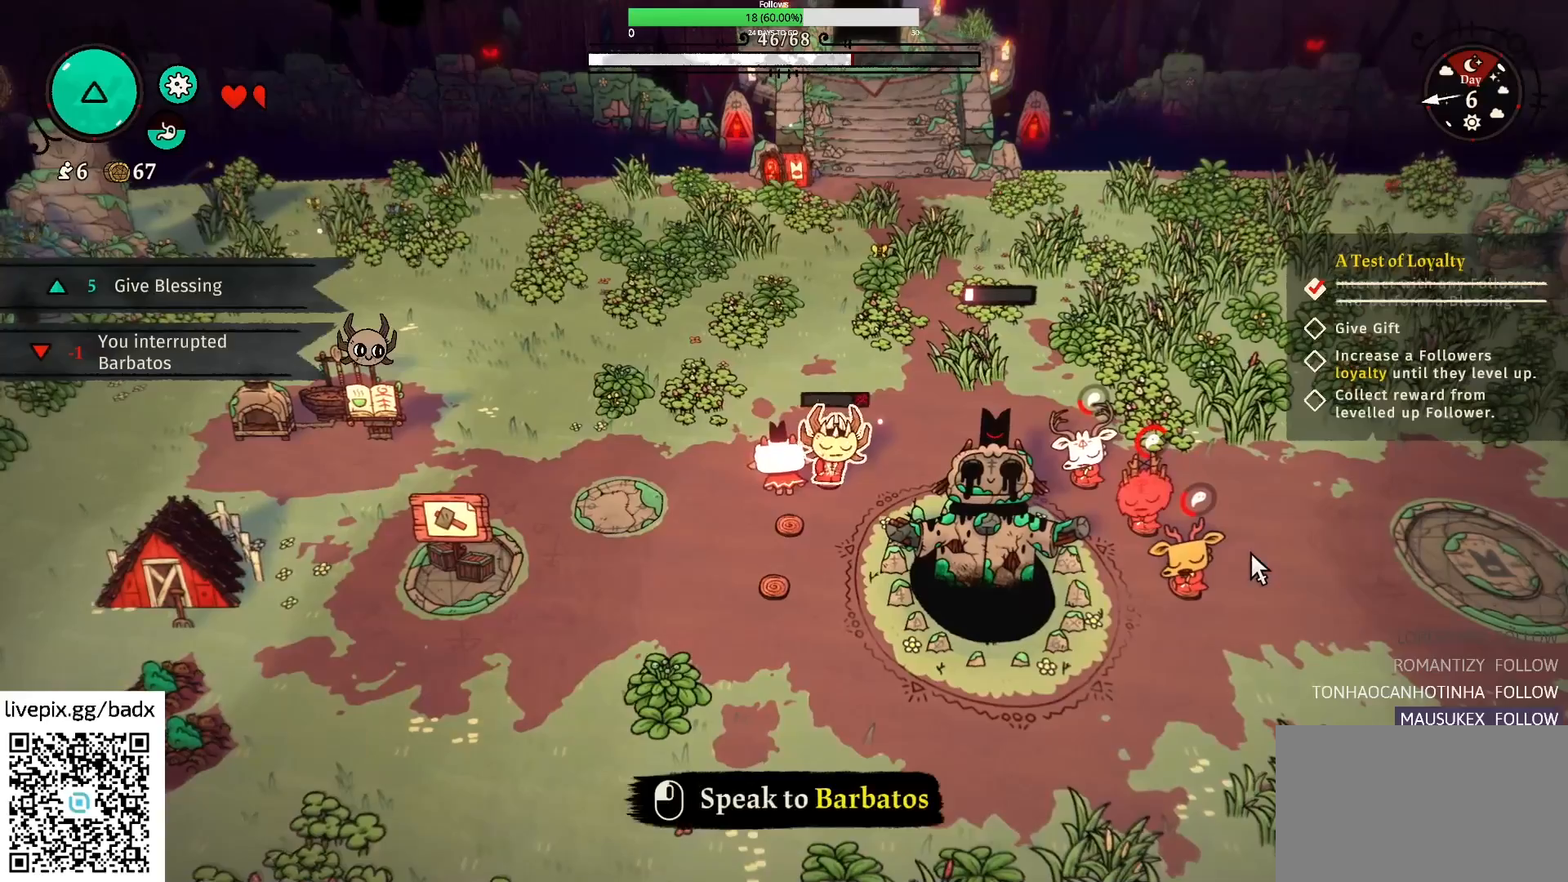
{"keys": [], "mouse": [], "events": []}
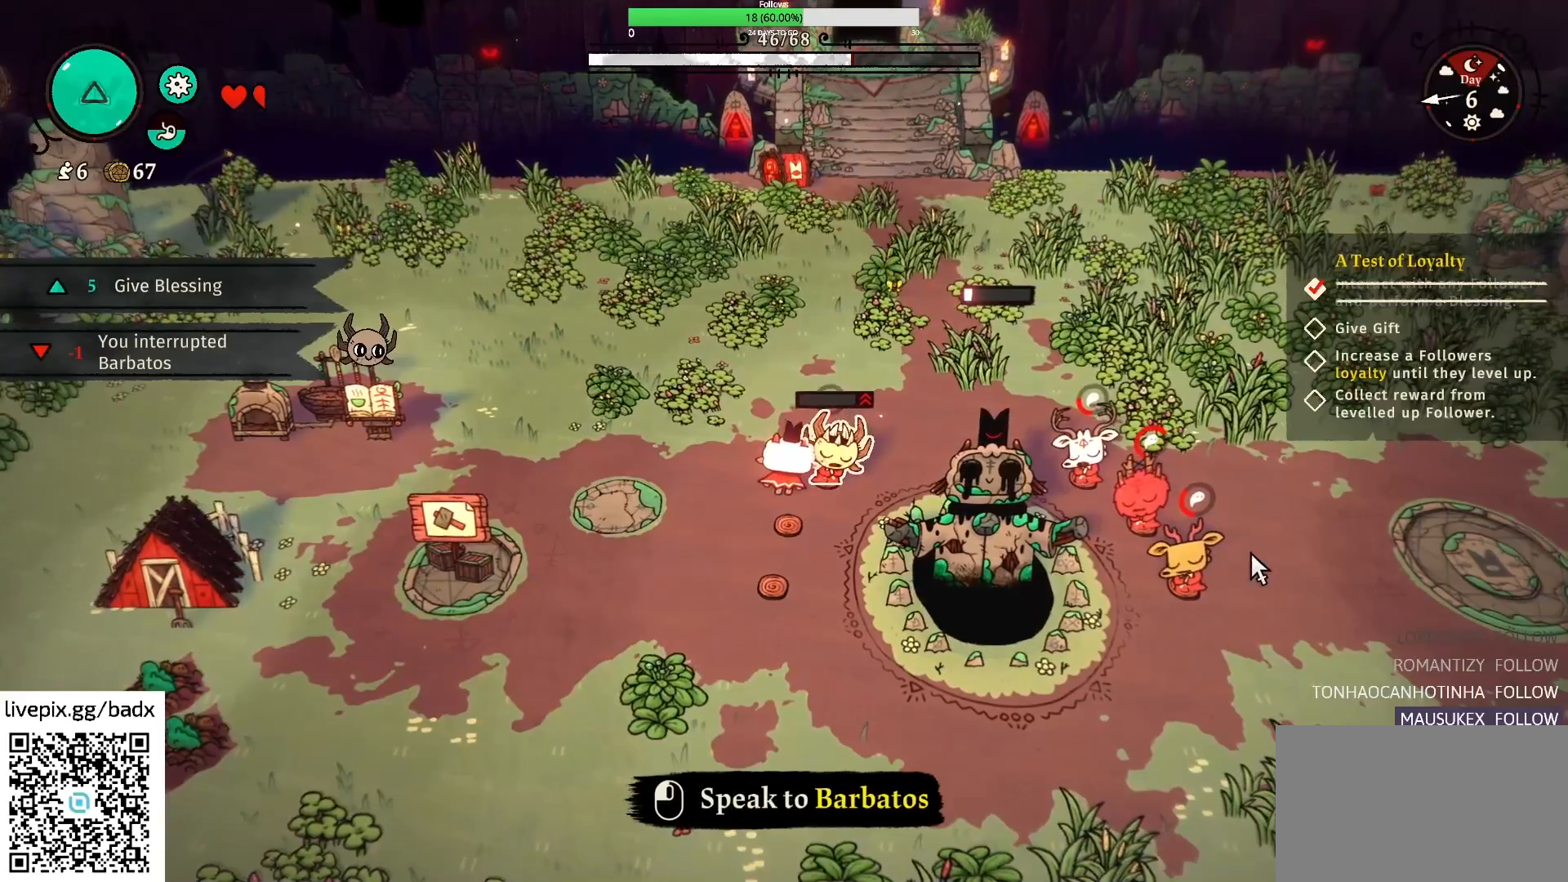
{"keys": [], "mouse": [], "events": [[400, "e", "down"], [500, "e", "up"]]}
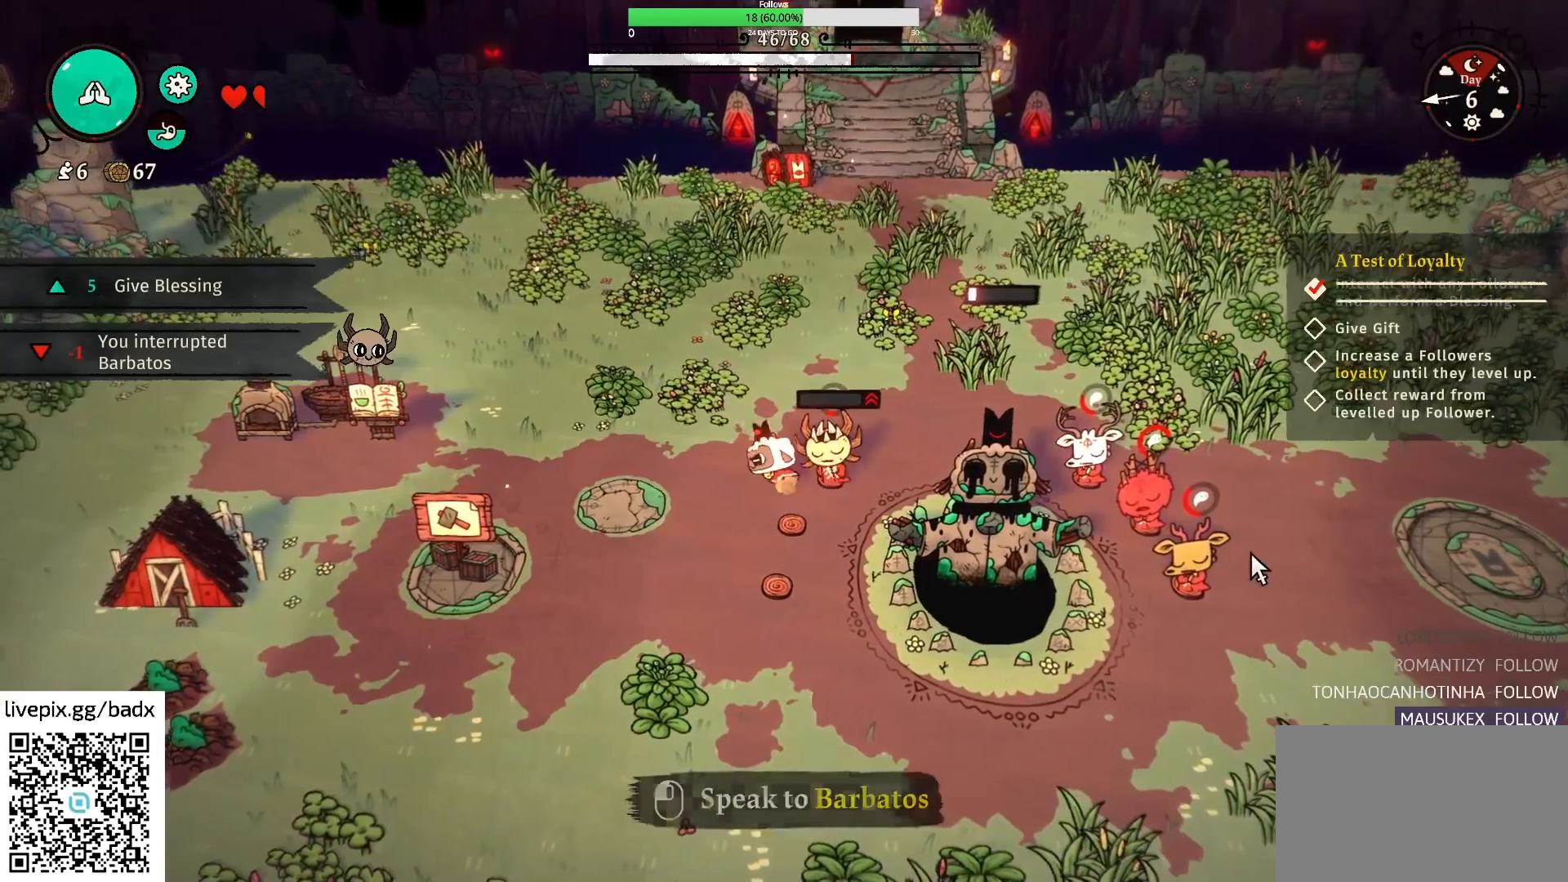
{"keys": [], "mouse": [], "events": []}
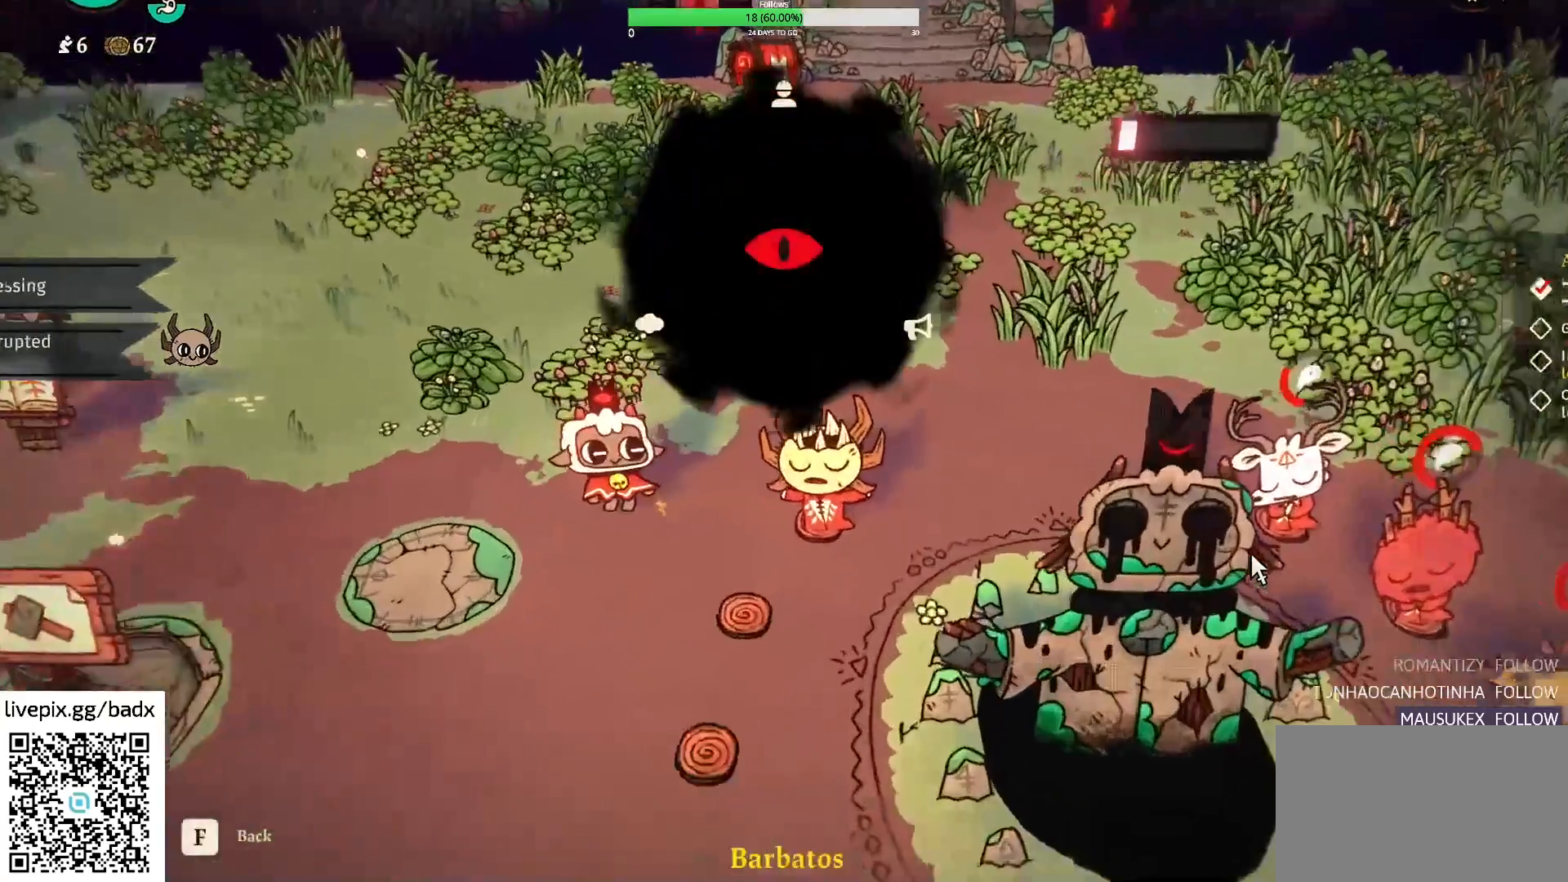
{"keys": ["s"], "mouse": [], "events": [[484, "s", "down"]]}
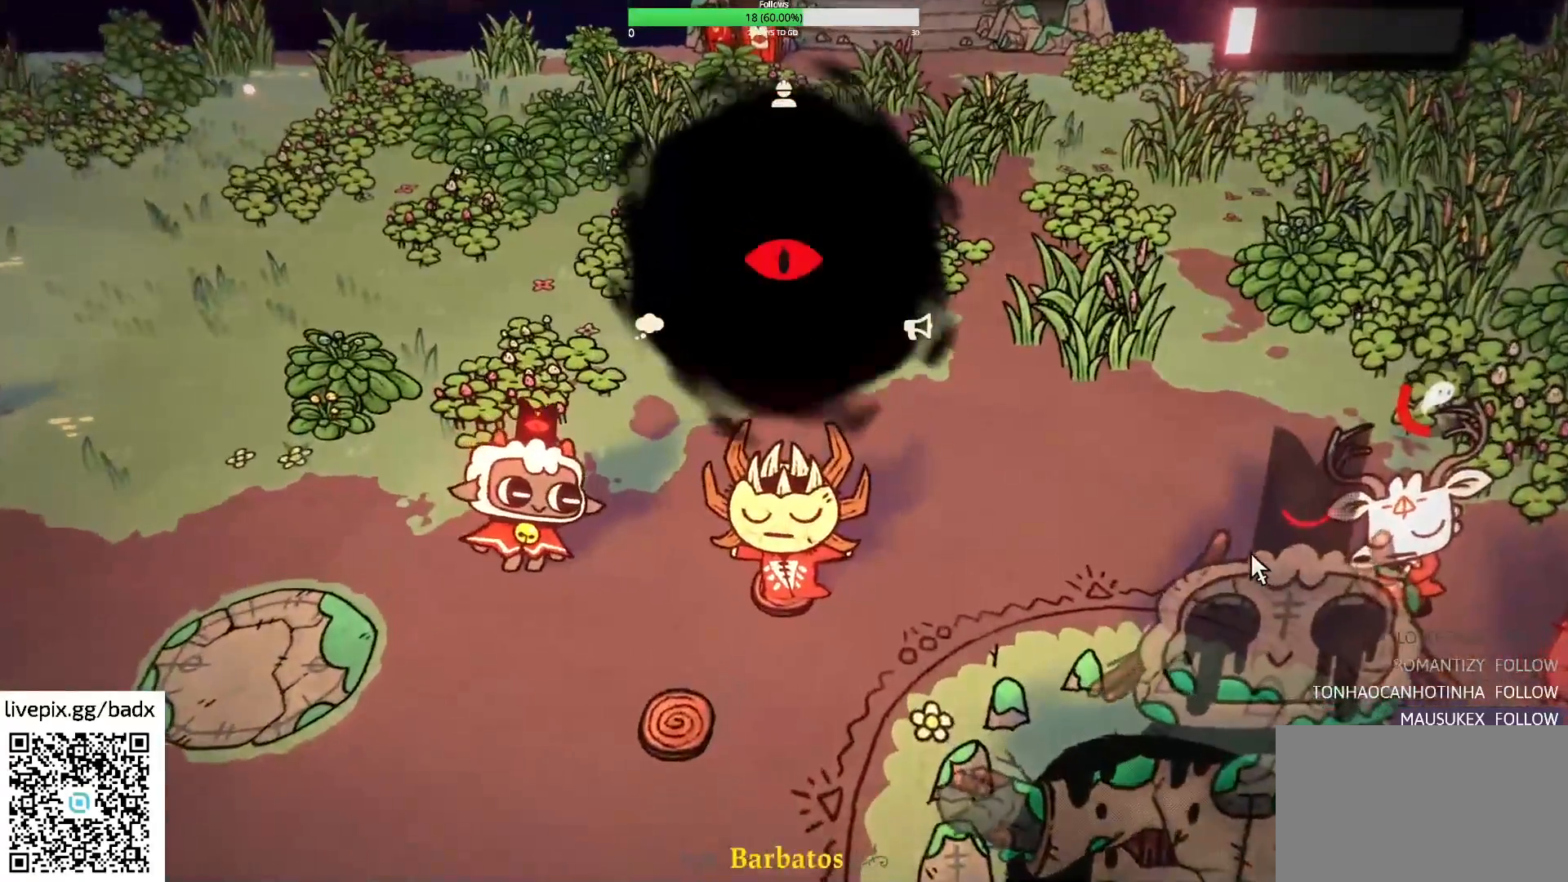
{"keys": ["d", "s"], "mouse": [], "events": [[34, "d", "down"]]}
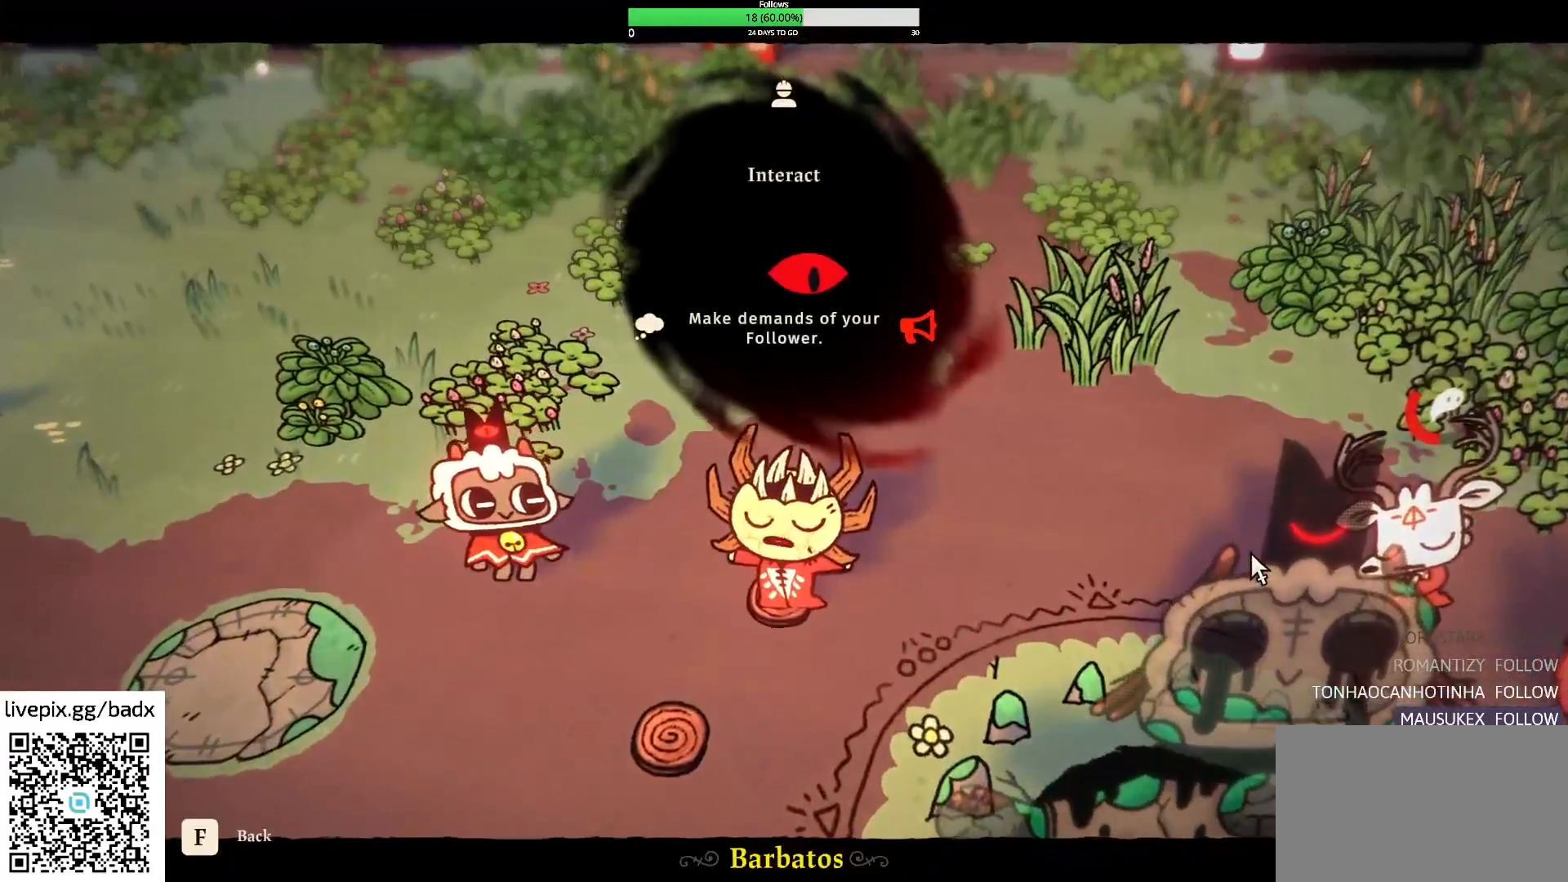
{"keys": ["d", "s"], "mouse": [], "events": []}
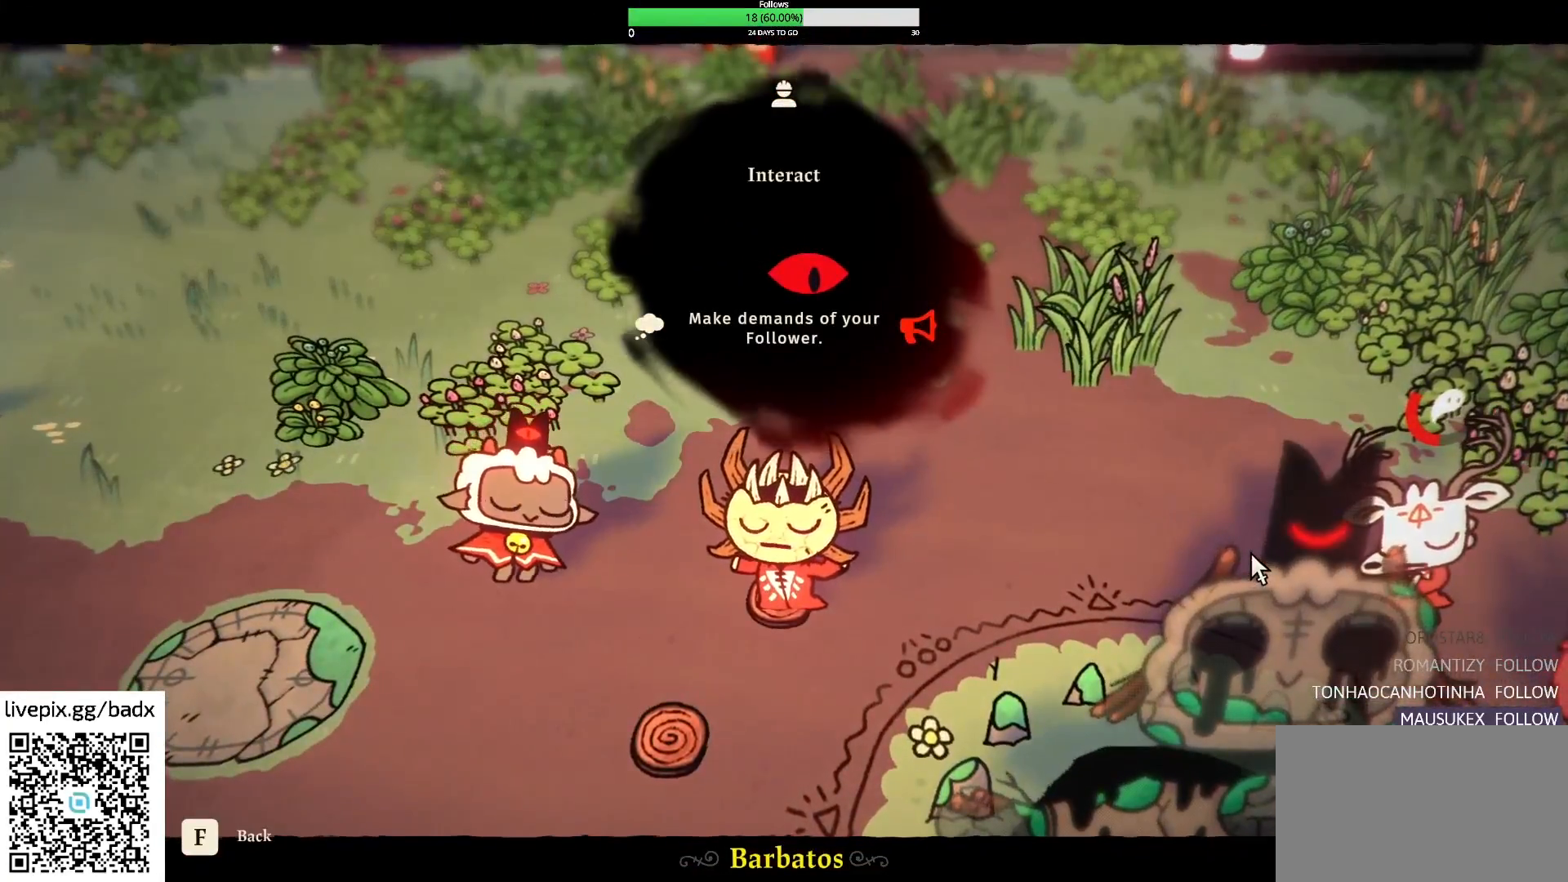
{"keys": ["d", "s"], "mouse": [], "events": [[167, "e", "down"], [317, "e", "up"]]}
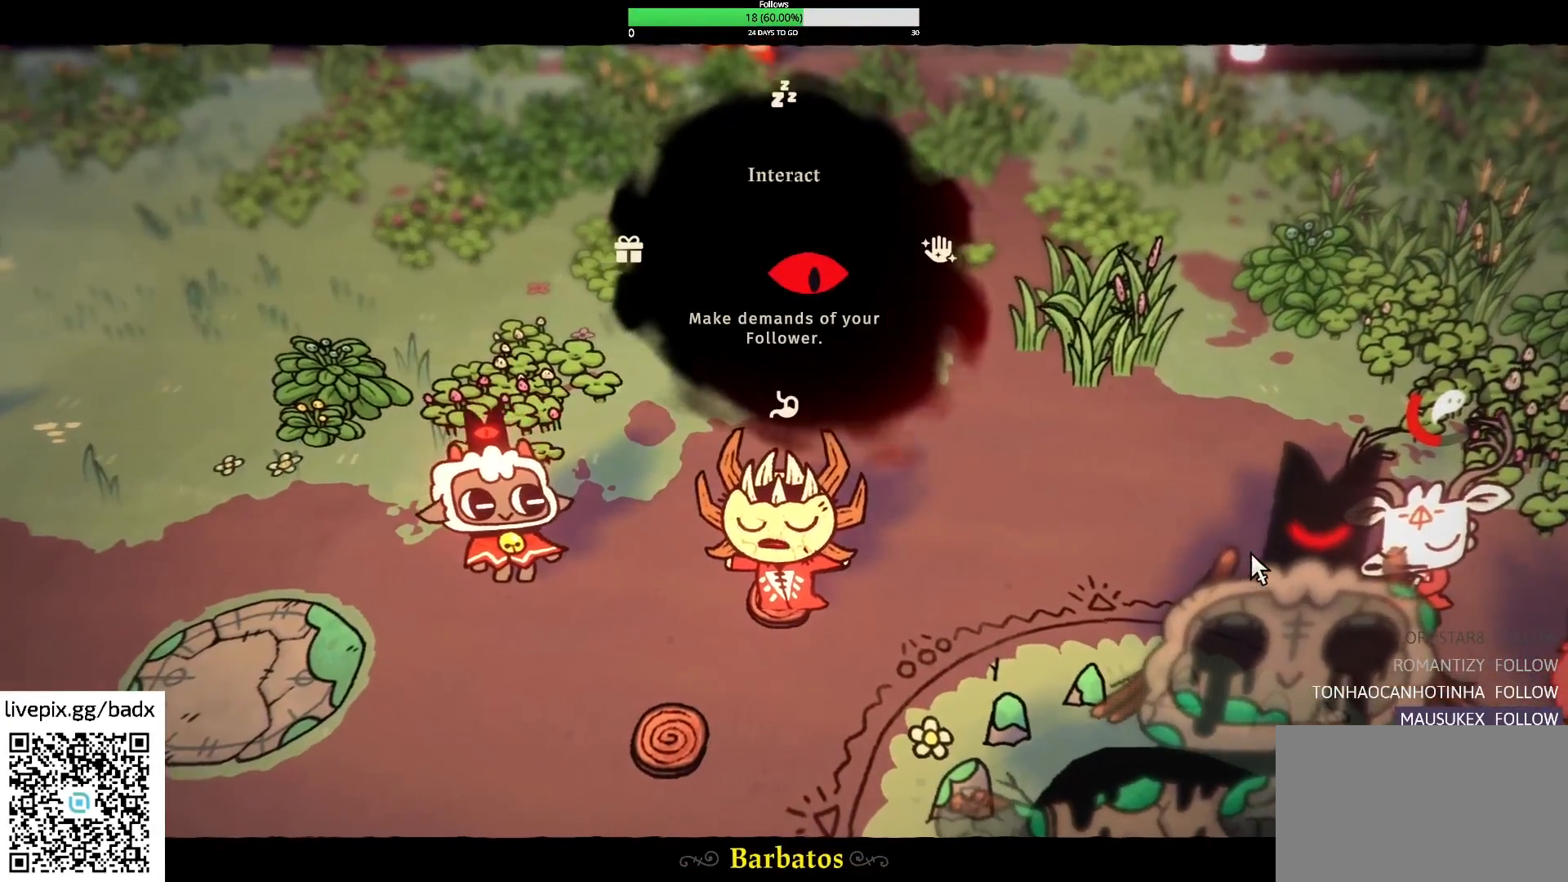
{"keys": ["d"], "mouse": [], "events": [[50, "s", "up"]]}
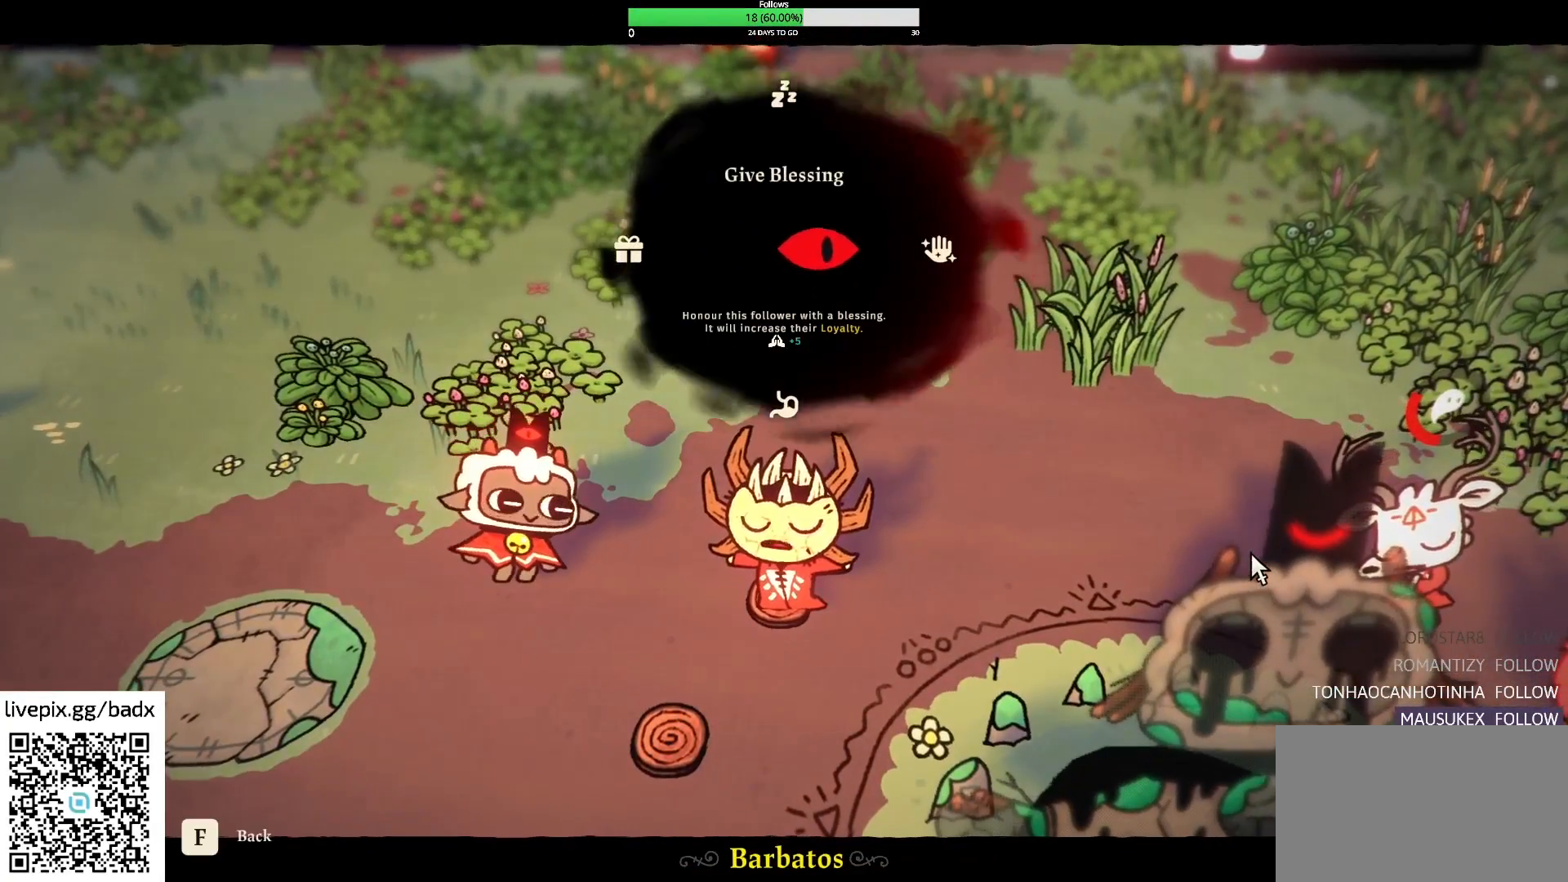
{"keys": ["d"], "mouse": [], "events": []}
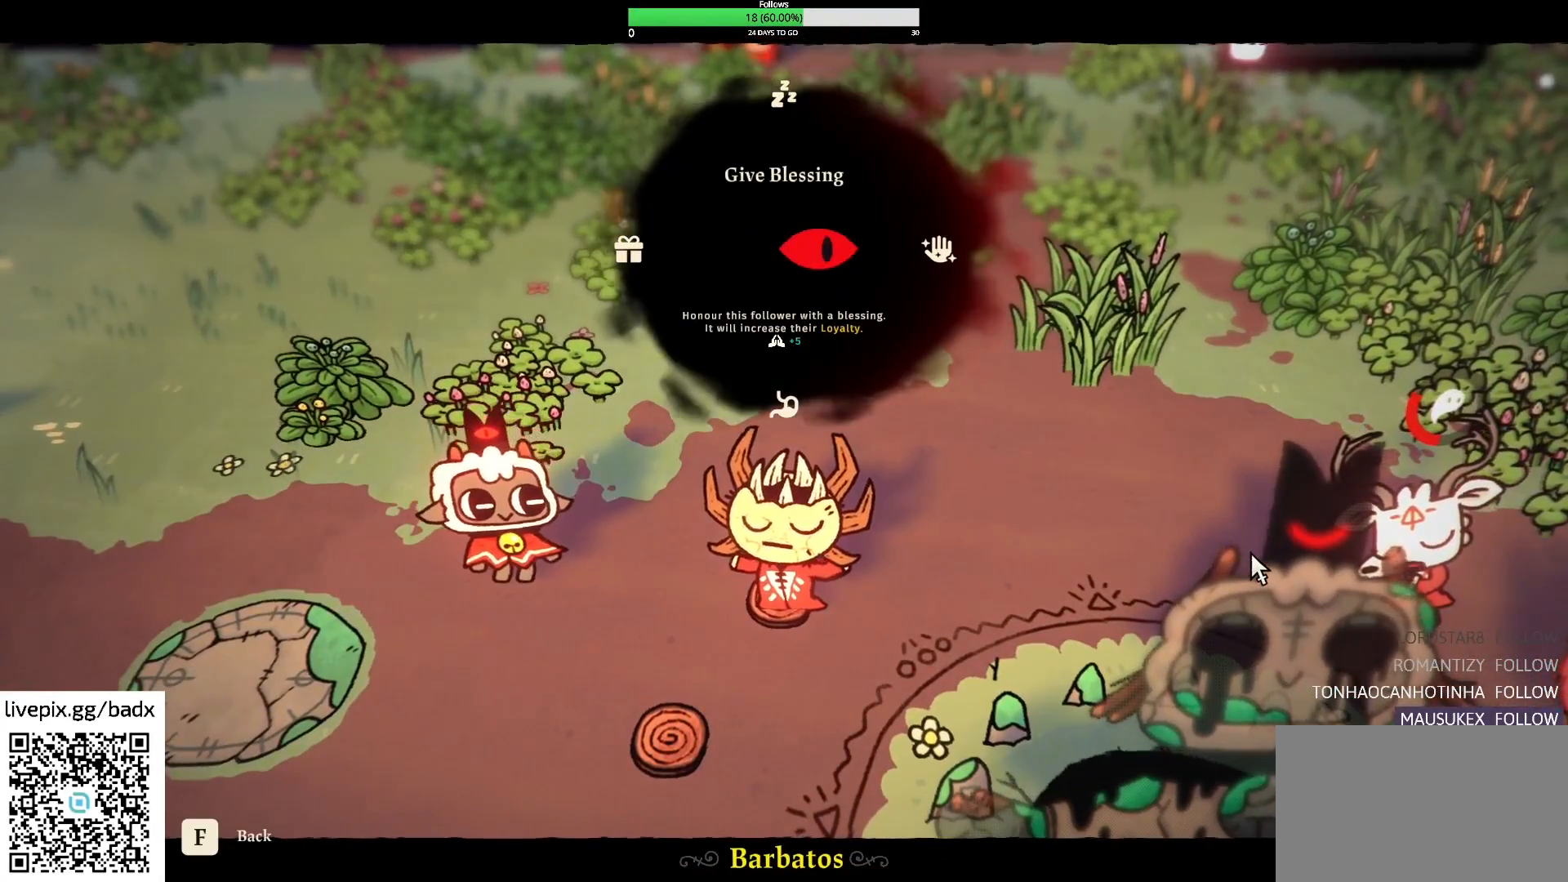
{"keys": ["d"], "mouse": [], "events": [[67, "e", "down"], [117, "e", "up"]]}
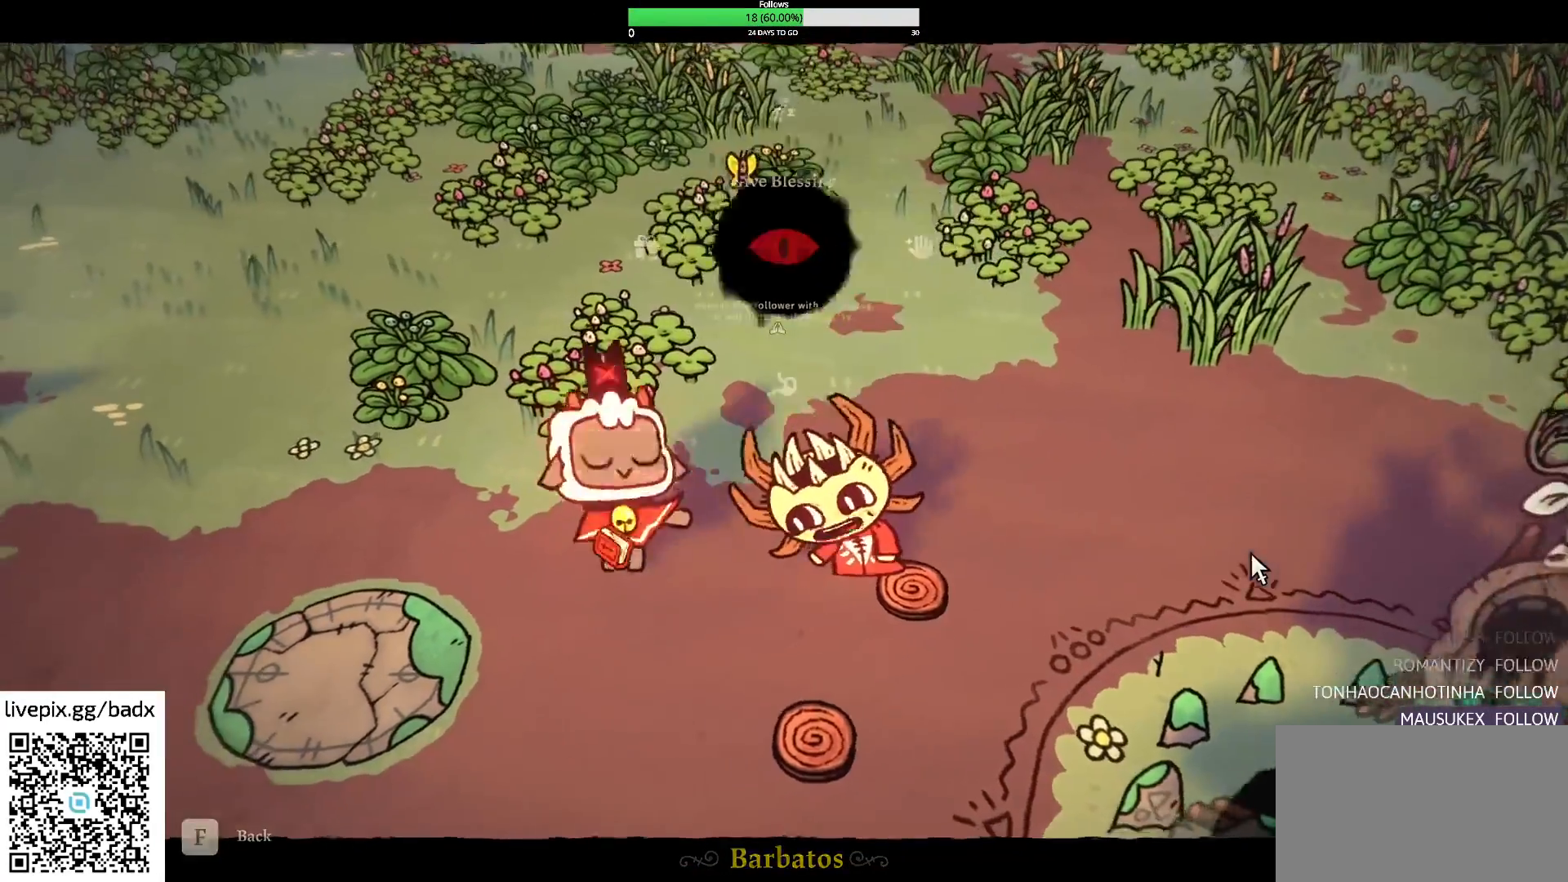
{"keys": [], "mouse": [], "events": [[84, "d", "up"]]}
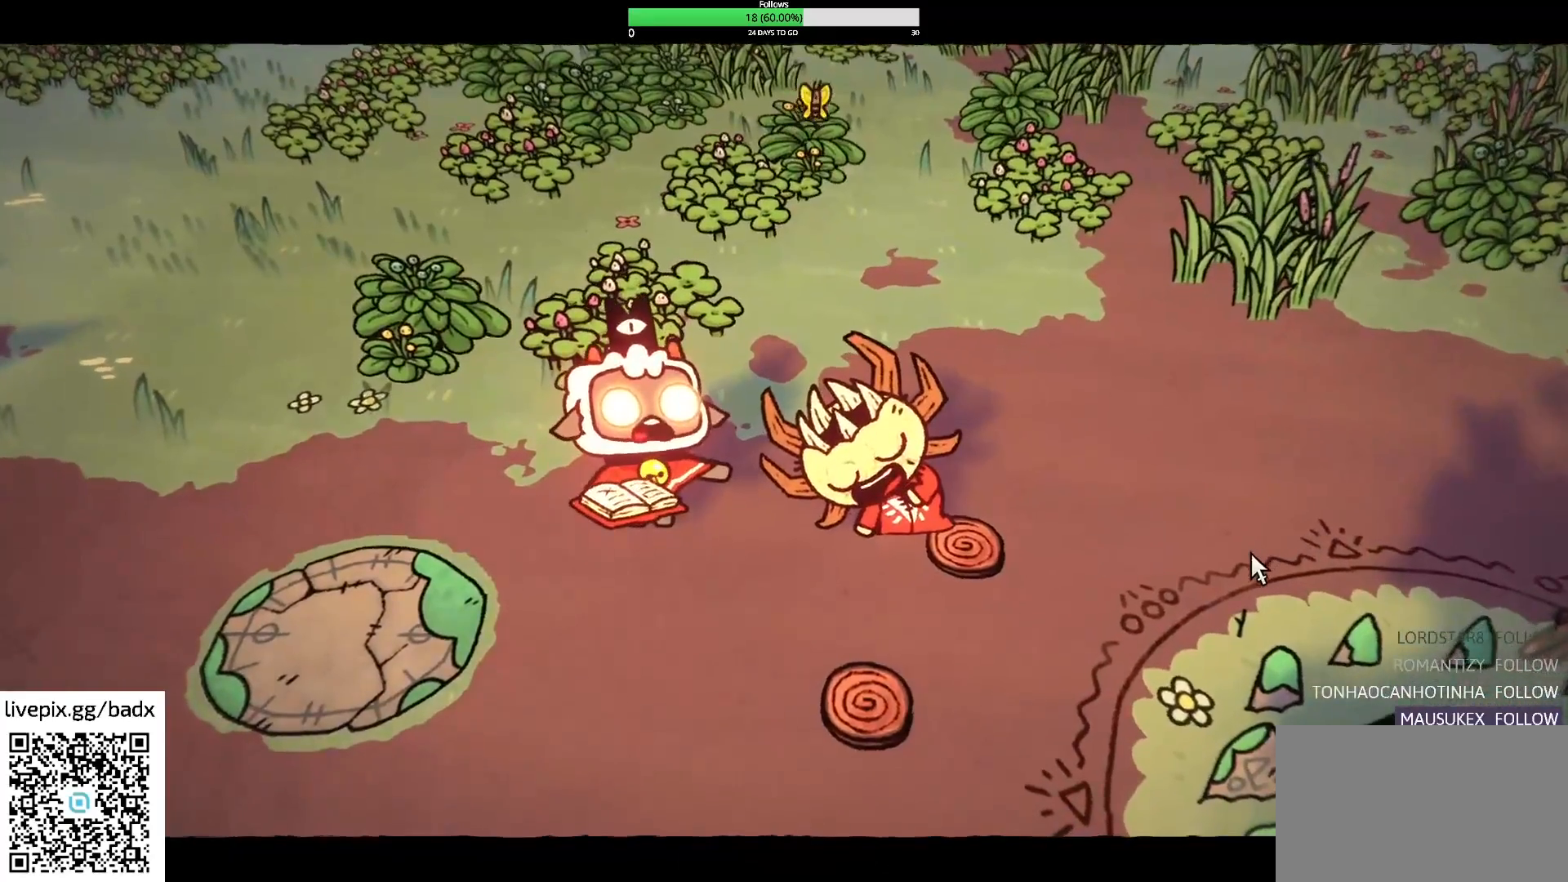
{"keys": [], "mouse": [], "events": []}